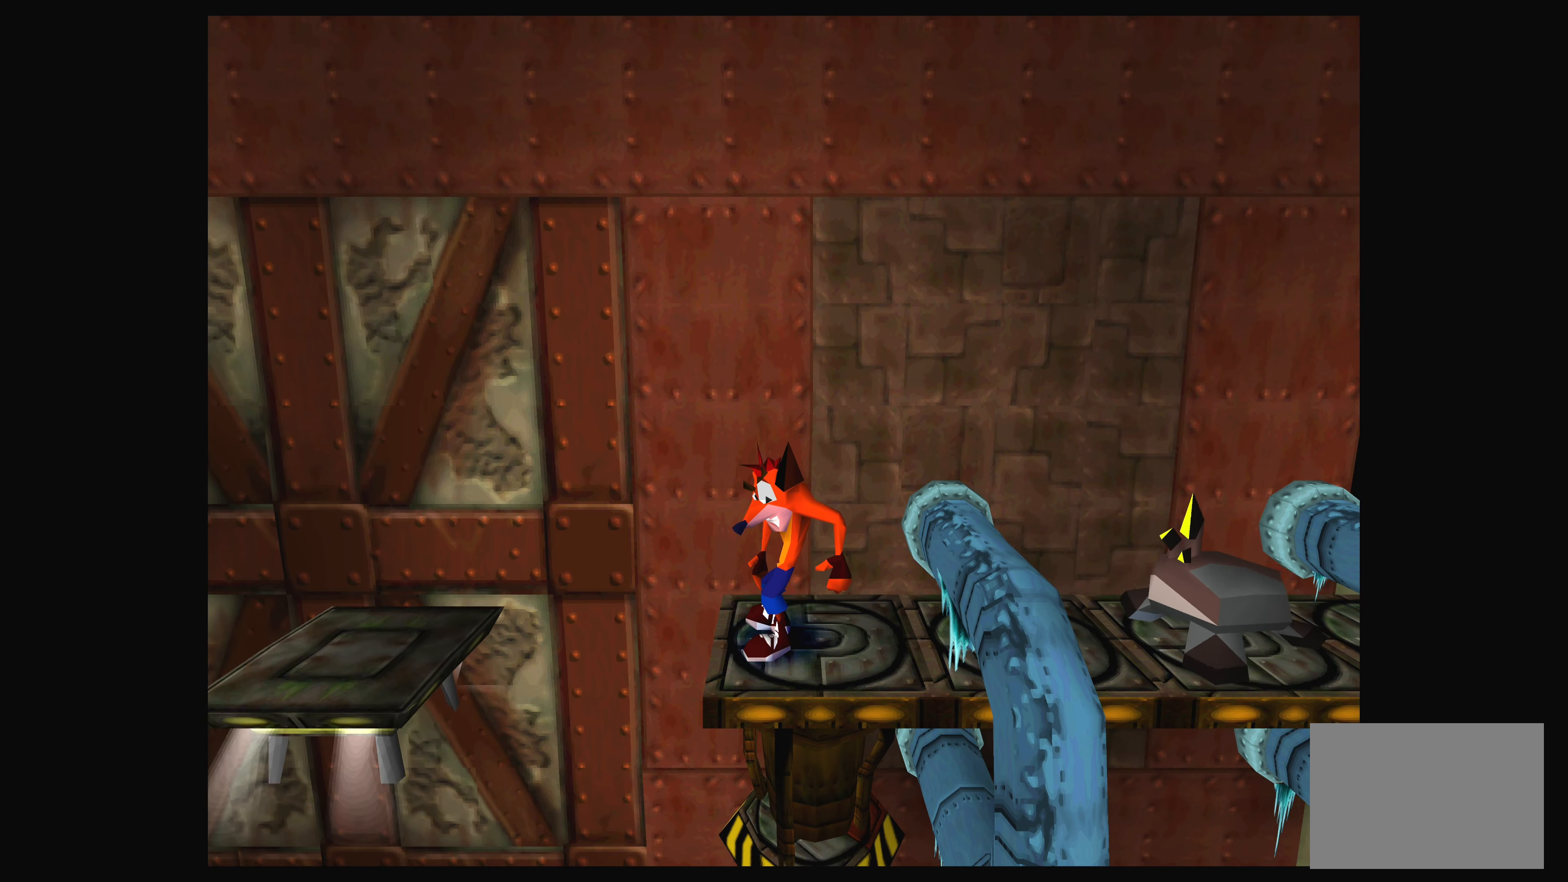
Gameplay with a controller (PlayStation layout); each line is a JSON object with the inputs held at the frame after it. "events" lists button and stick changes between this image and that frame as [ms after this image, input, new state], when the widget could be followed in between. Not read: L2 L3 R2 R3 right_stick.
{"buttons": ["CROSS", "DPAD_RIGHT"], "left_stick": "center", "events": [[167, "CROSS", "down"]]}
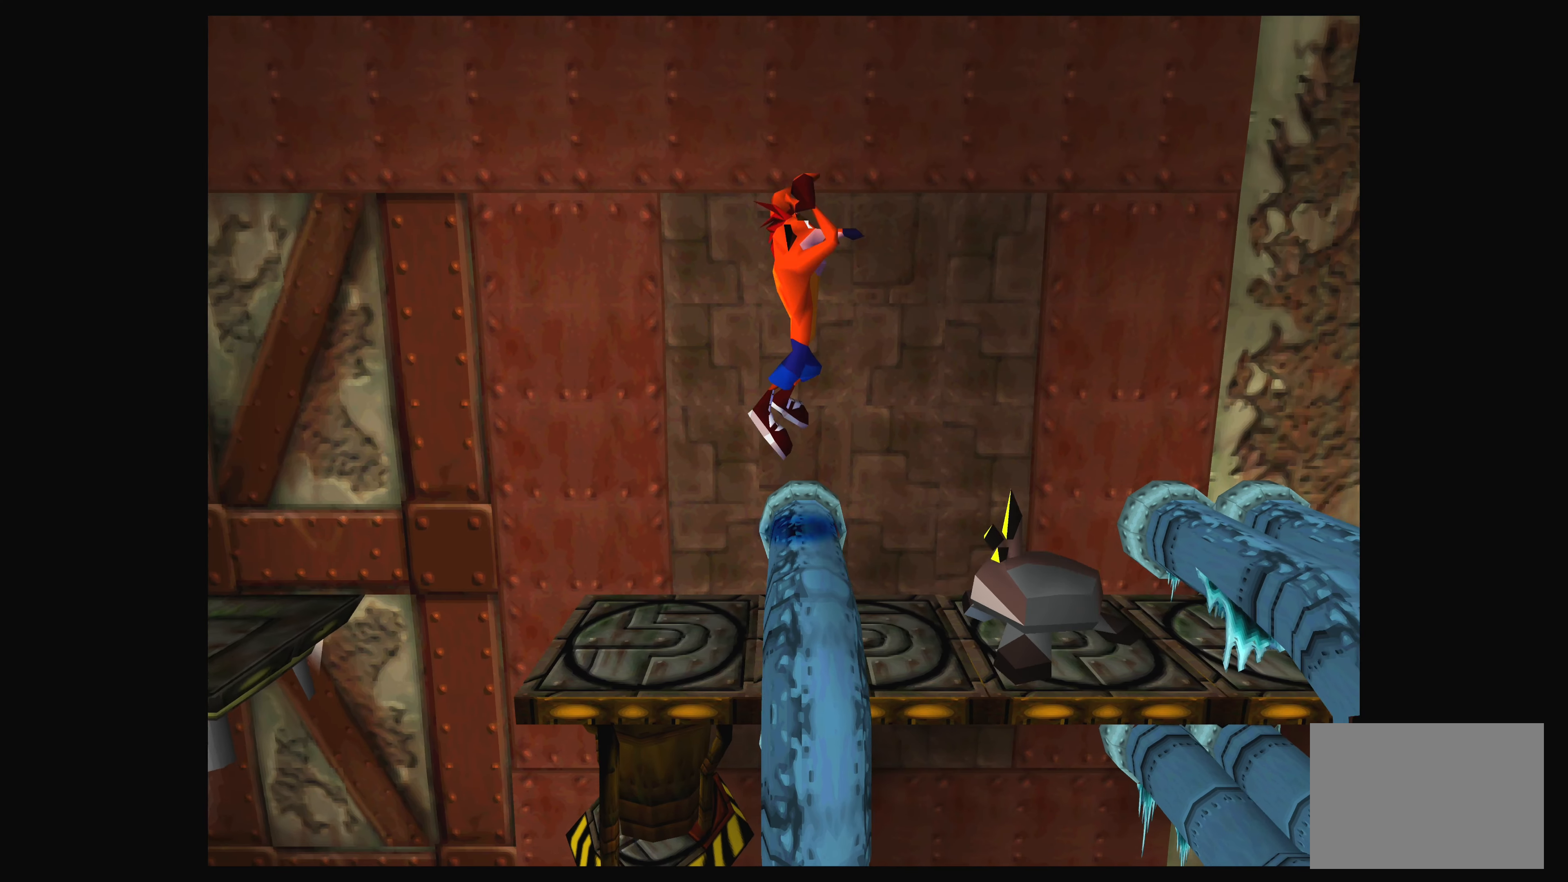
{"buttons": [], "left_stick": "center", "events": [[100, "DPAD_RIGHT", "up"], [150, "CROSS", "up"], [217, "DPAD_LEFT", "down"], [400, "DPAD_LEFT", "up"]]}
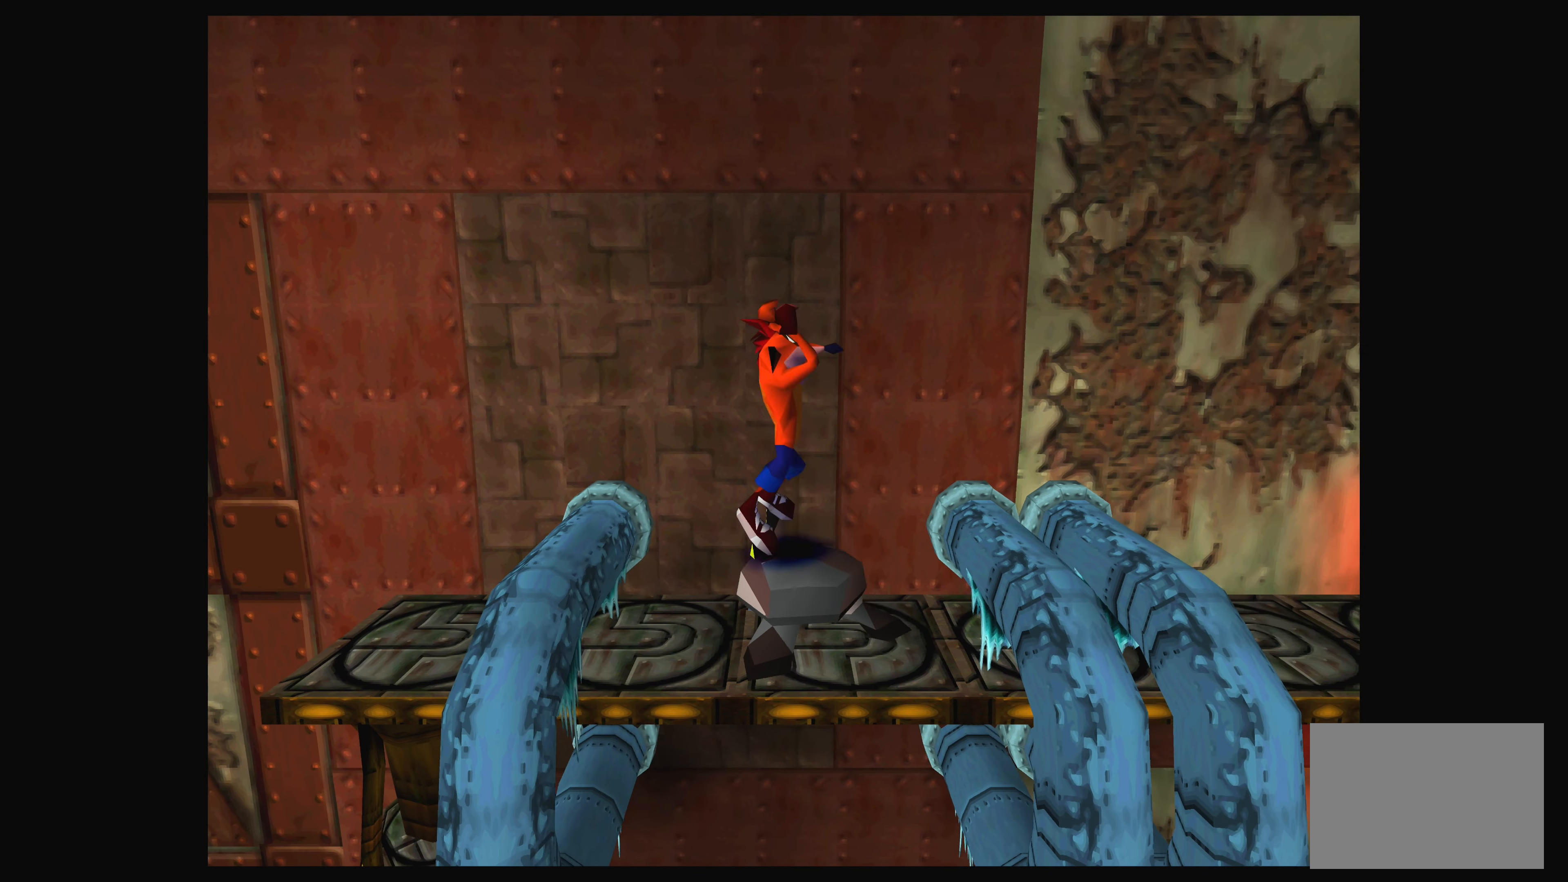
{"buttons": [], "left_stick": "center", "events": [[167, "DPAD_LEFT", "down"], [333, "DPAD_LEFT", "up"]]}
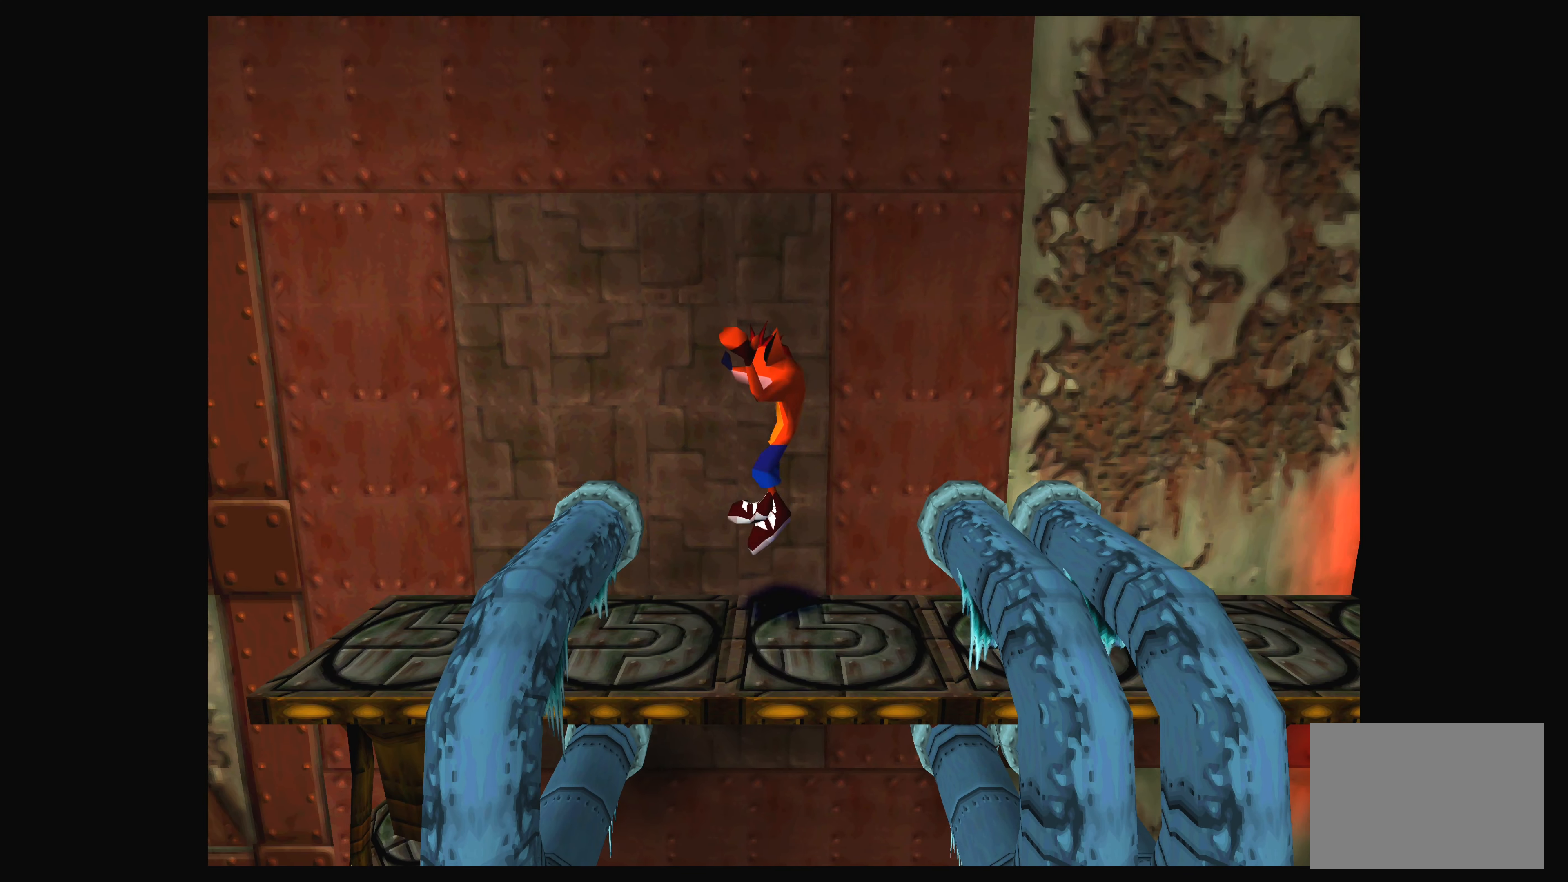
{"buttons": [], "left_stick": "center", "events": []}
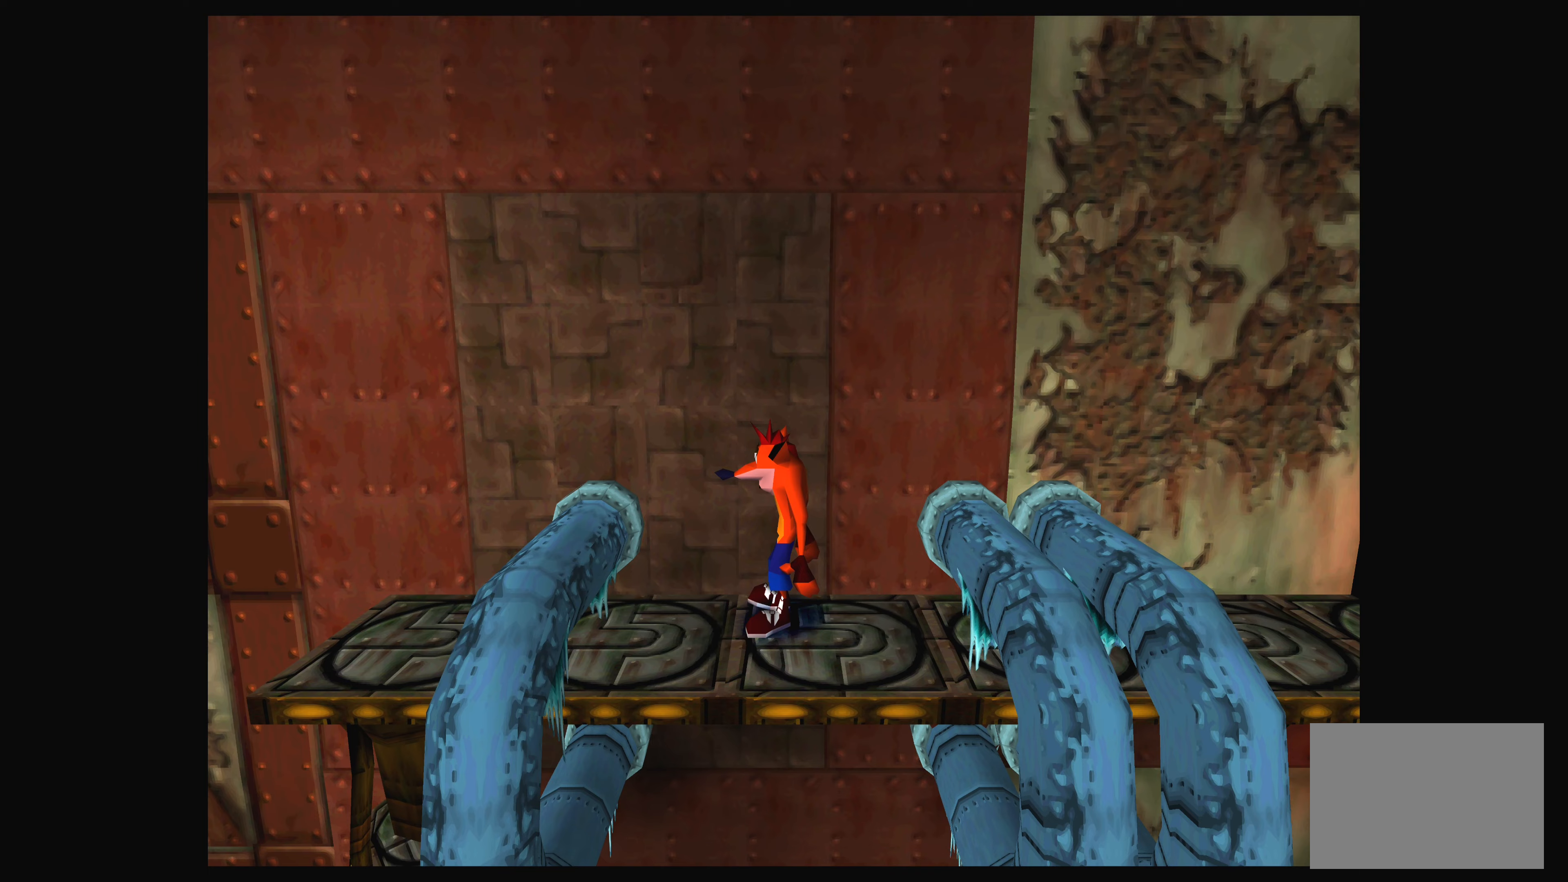
{"buttons": ["CROSS", "DPAD_RIGHT"], "left_stick": "center", "events": [[217, "DPAD_RIGHT", "down"], [300, "CROSS", "down"]]}
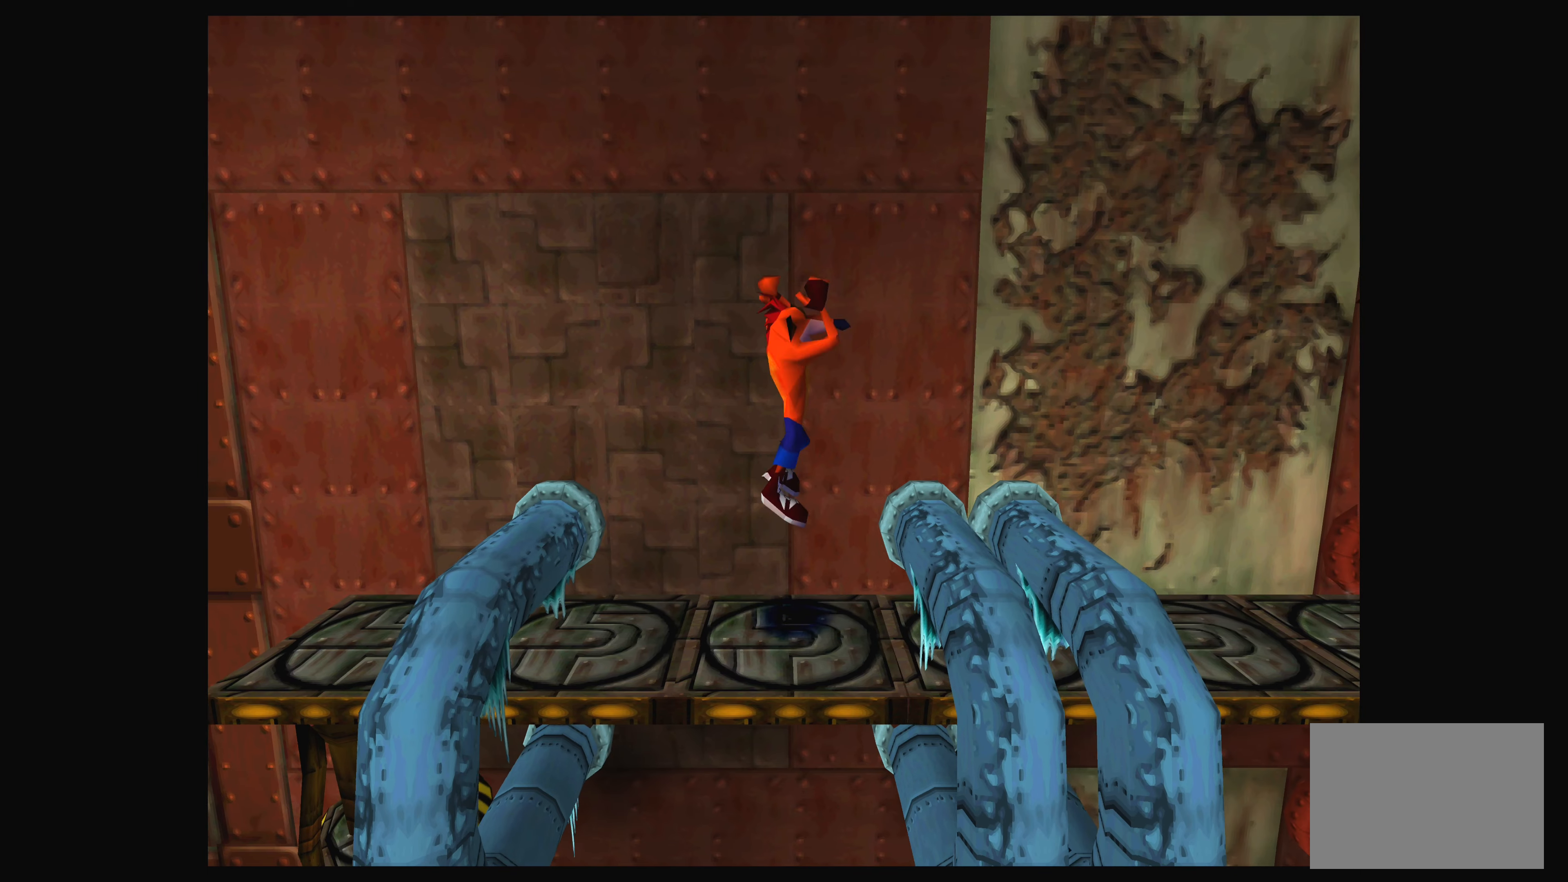
{"buttons": [], "left_stick": "center", "events": [[67, "CROSS", "up"], [67, "DPAD_RIGHT", "up"], [234, "DPAD_LEFT", "down"], [500, "DPAD_LEFT", "up"]]}
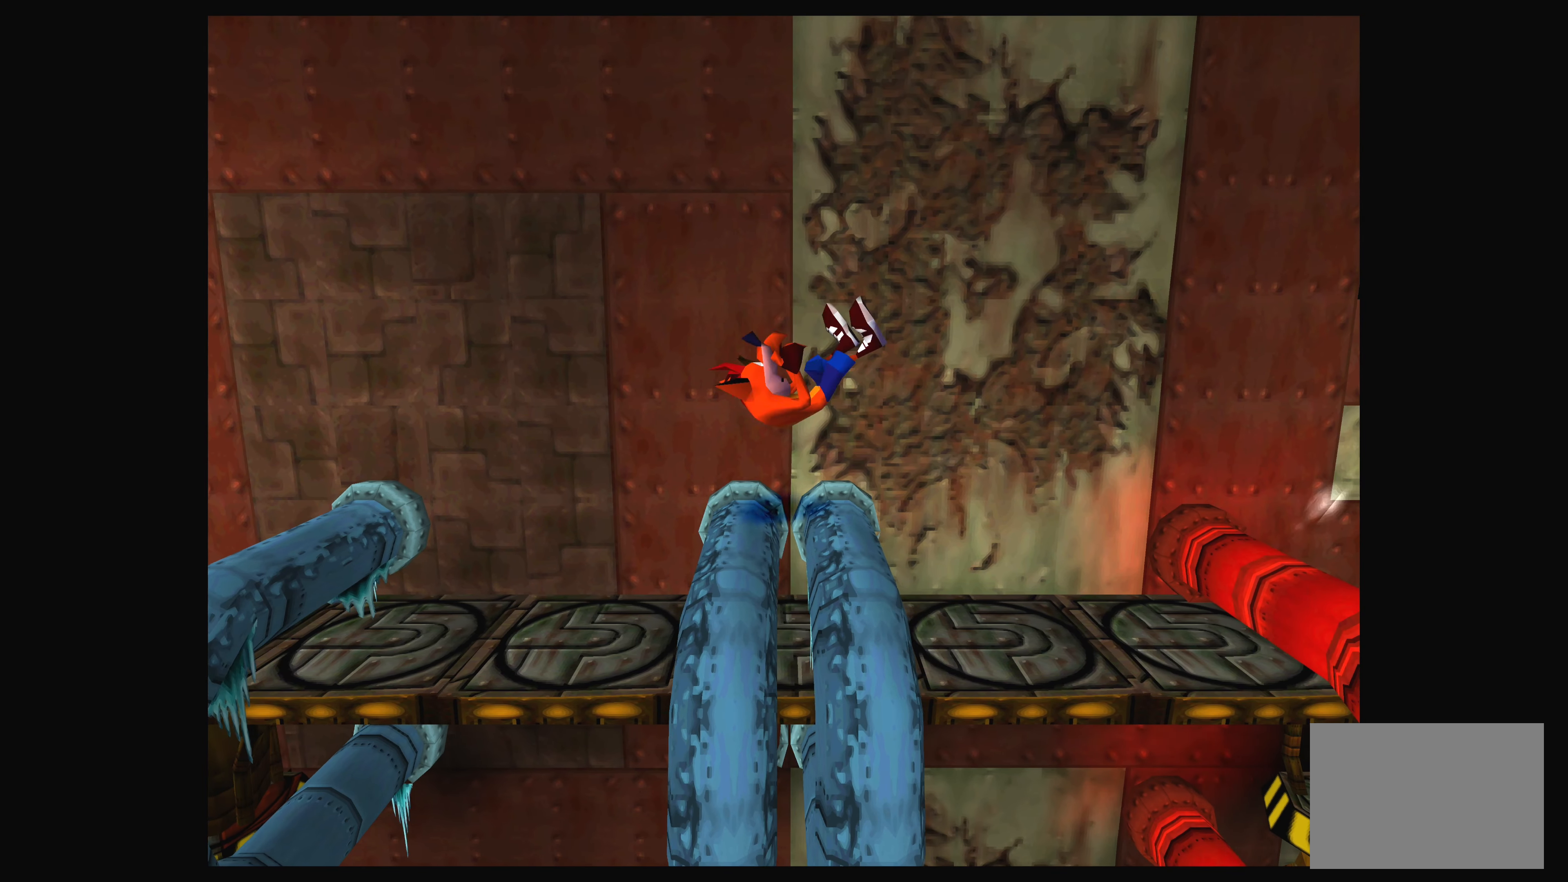
{"buttons": [], "left_stick": "center", "events": []}
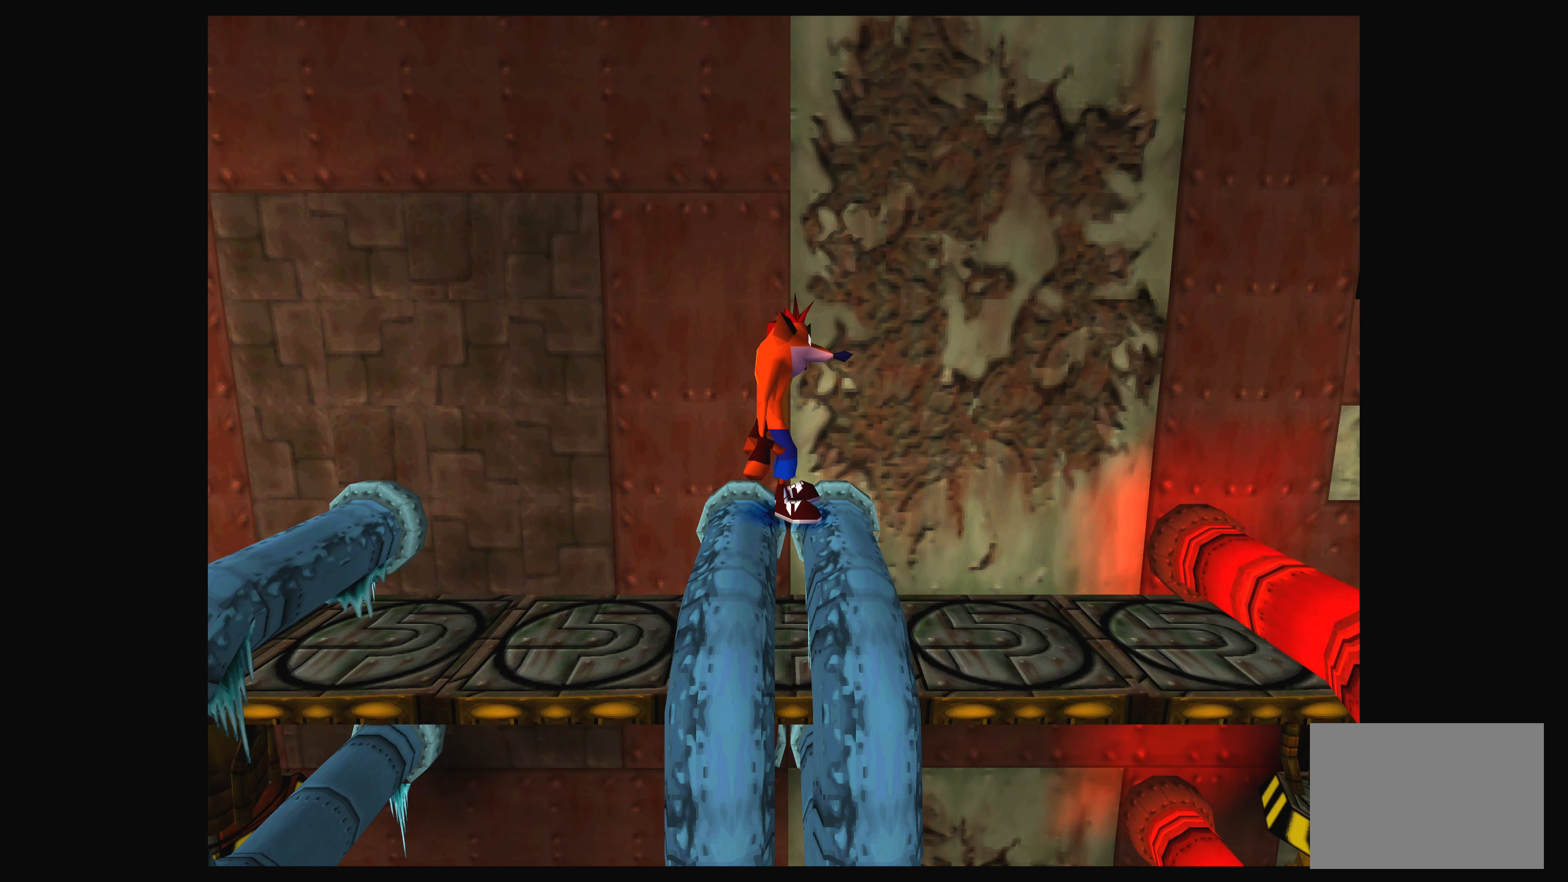
{"buttons": [], "left_stick": "center", "events": [[167, "CROSS", "down"], [467, "CROSS", "up"]]}
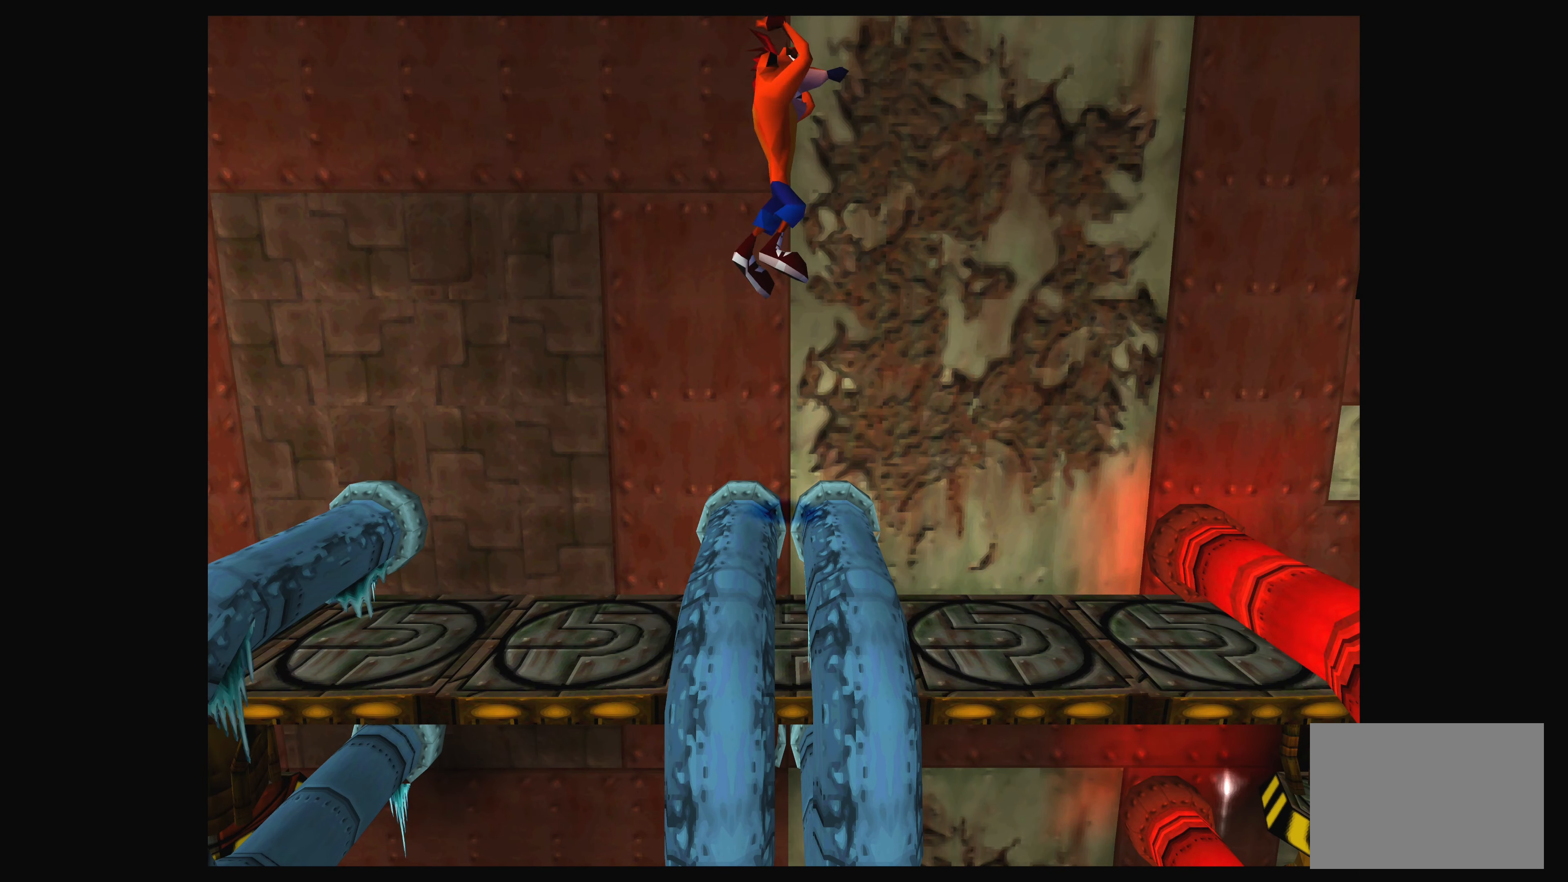
{"buttons": [], "left_stick": "center", "events": []}
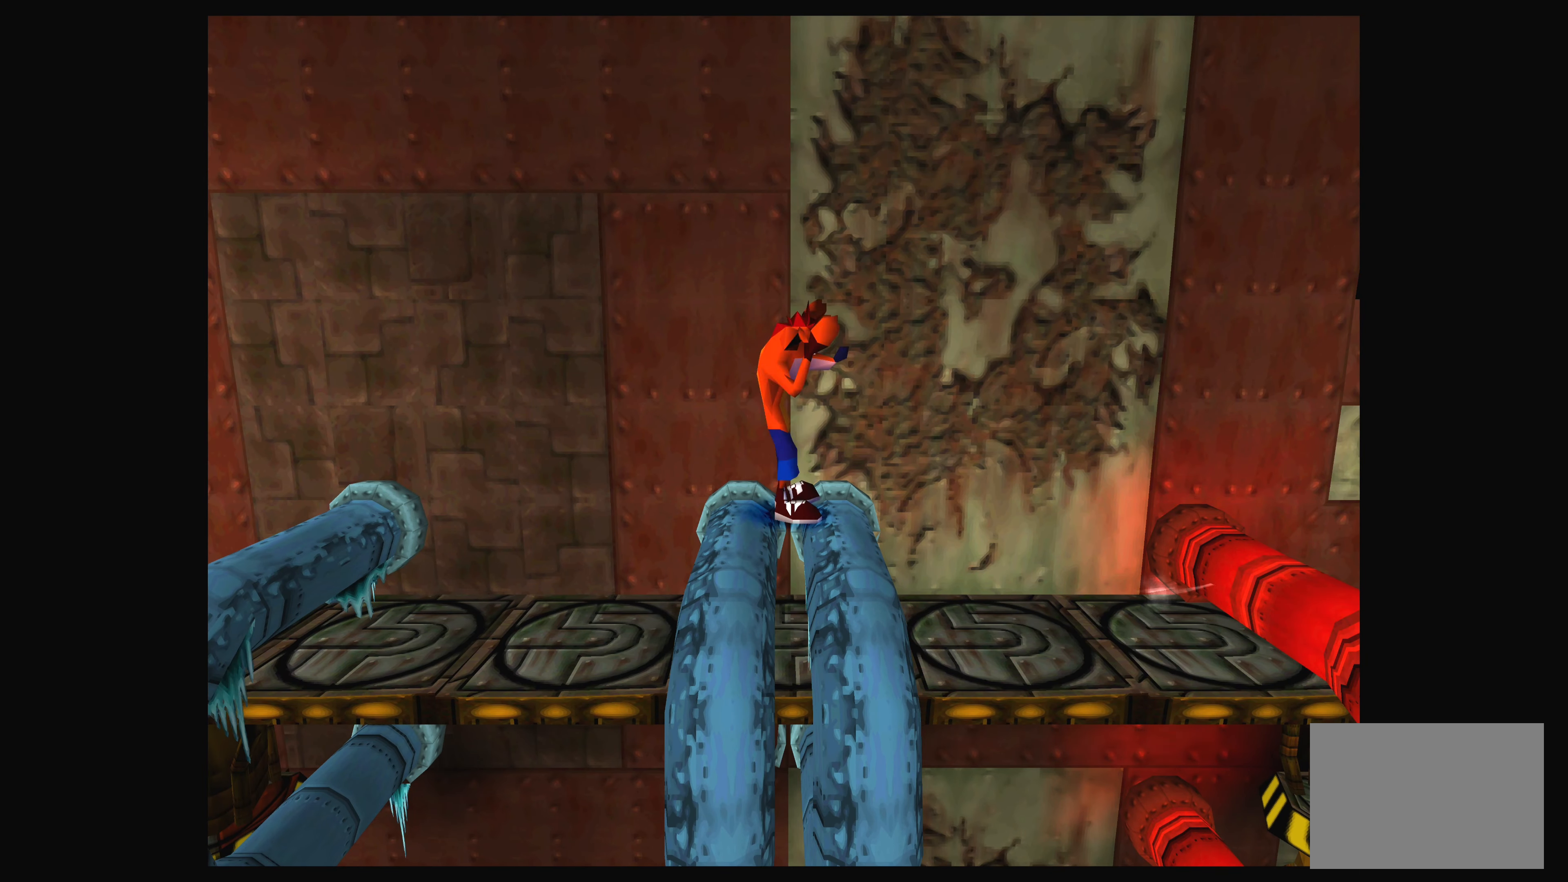
{"buttons": [], "left_stick": "center", "events": [[267, "DPAD_DOWN", "down"], [417, "DPAD_DOWN", "up"]]}
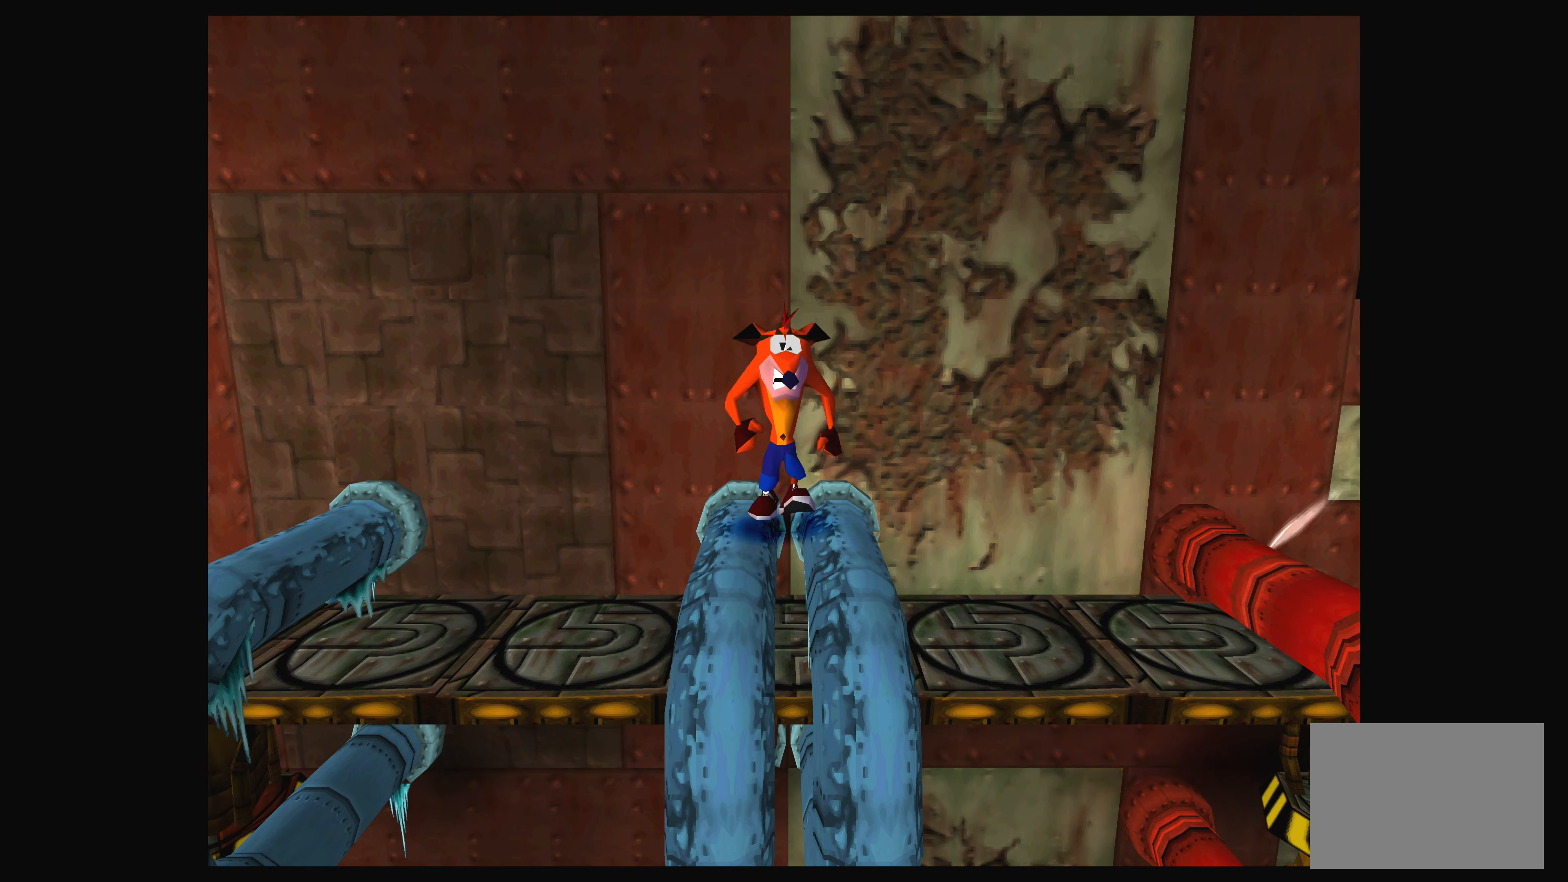
{"buttons": [], "left_stick": "center", "events": [[117, "DPAD_DOWN", "down"], [250, "DPAD_DOWN", "up"]]}
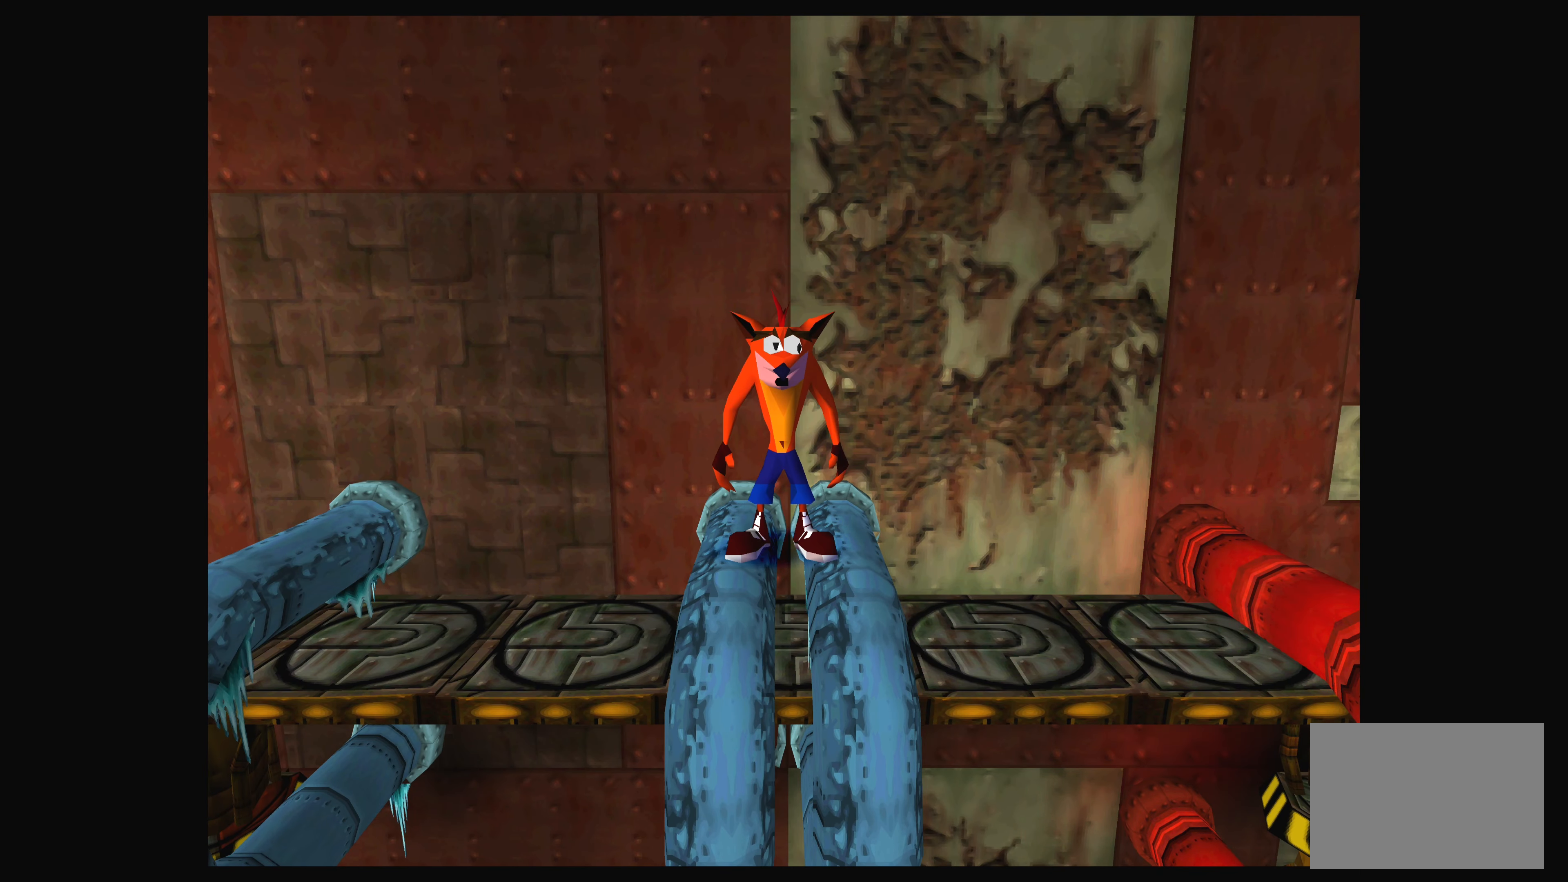
{"buttons": [], "left_stick": "center", "events": [[167, "DPAD_RIGHT", "down"], [284, "DPAD_RIGHT", "up"]]}
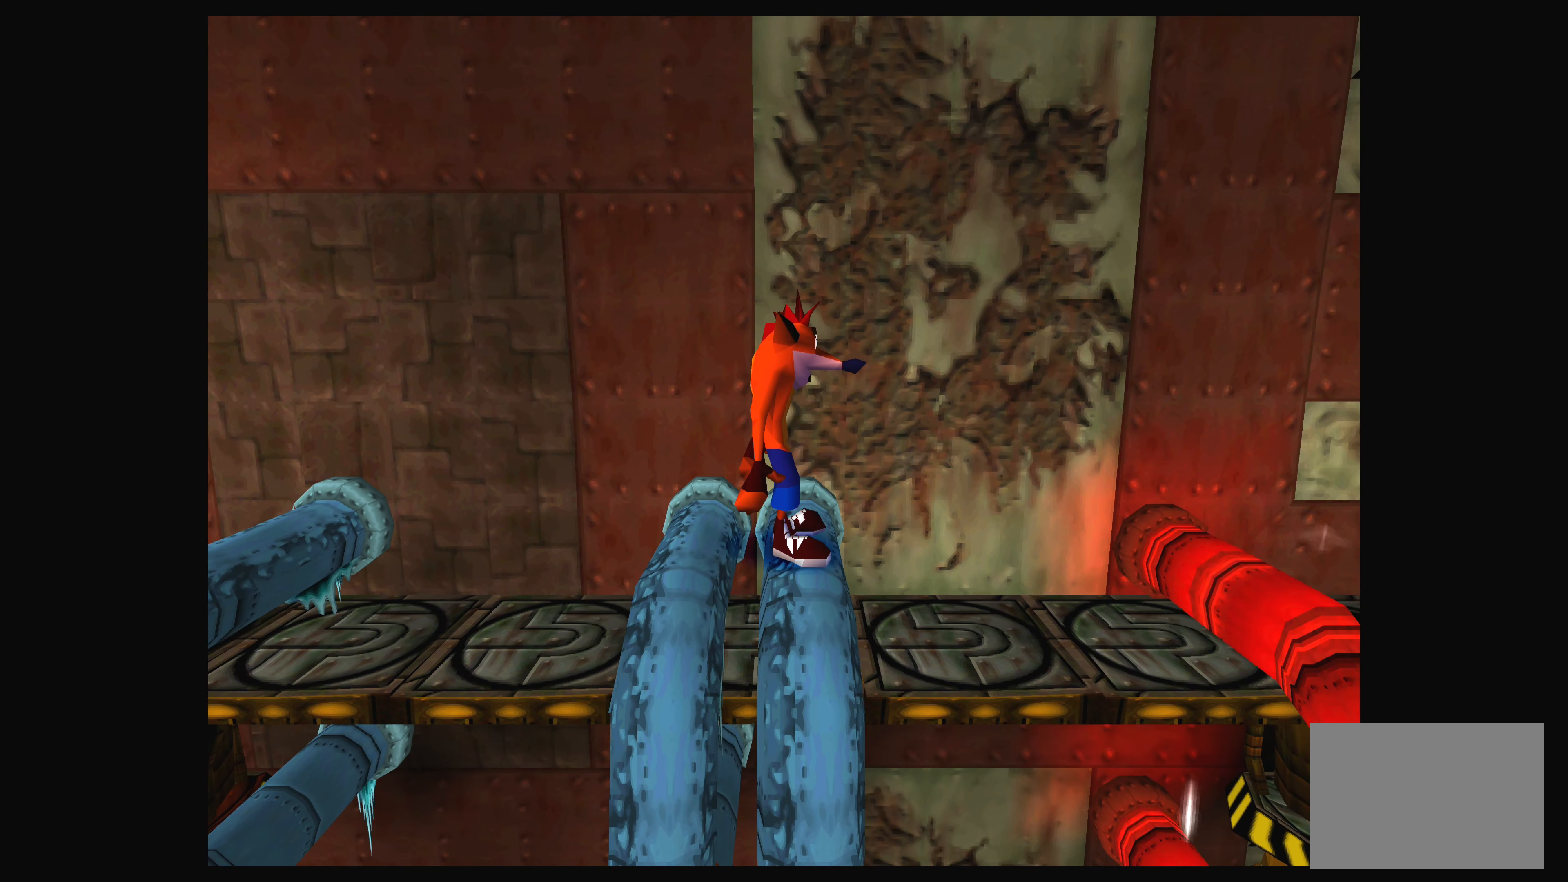
{"buttons": [], "left_stick": "center", "events": [[167, "DPAD_RIGHT", "down"], [400, "DPAD_RIGHT", "up"]]}
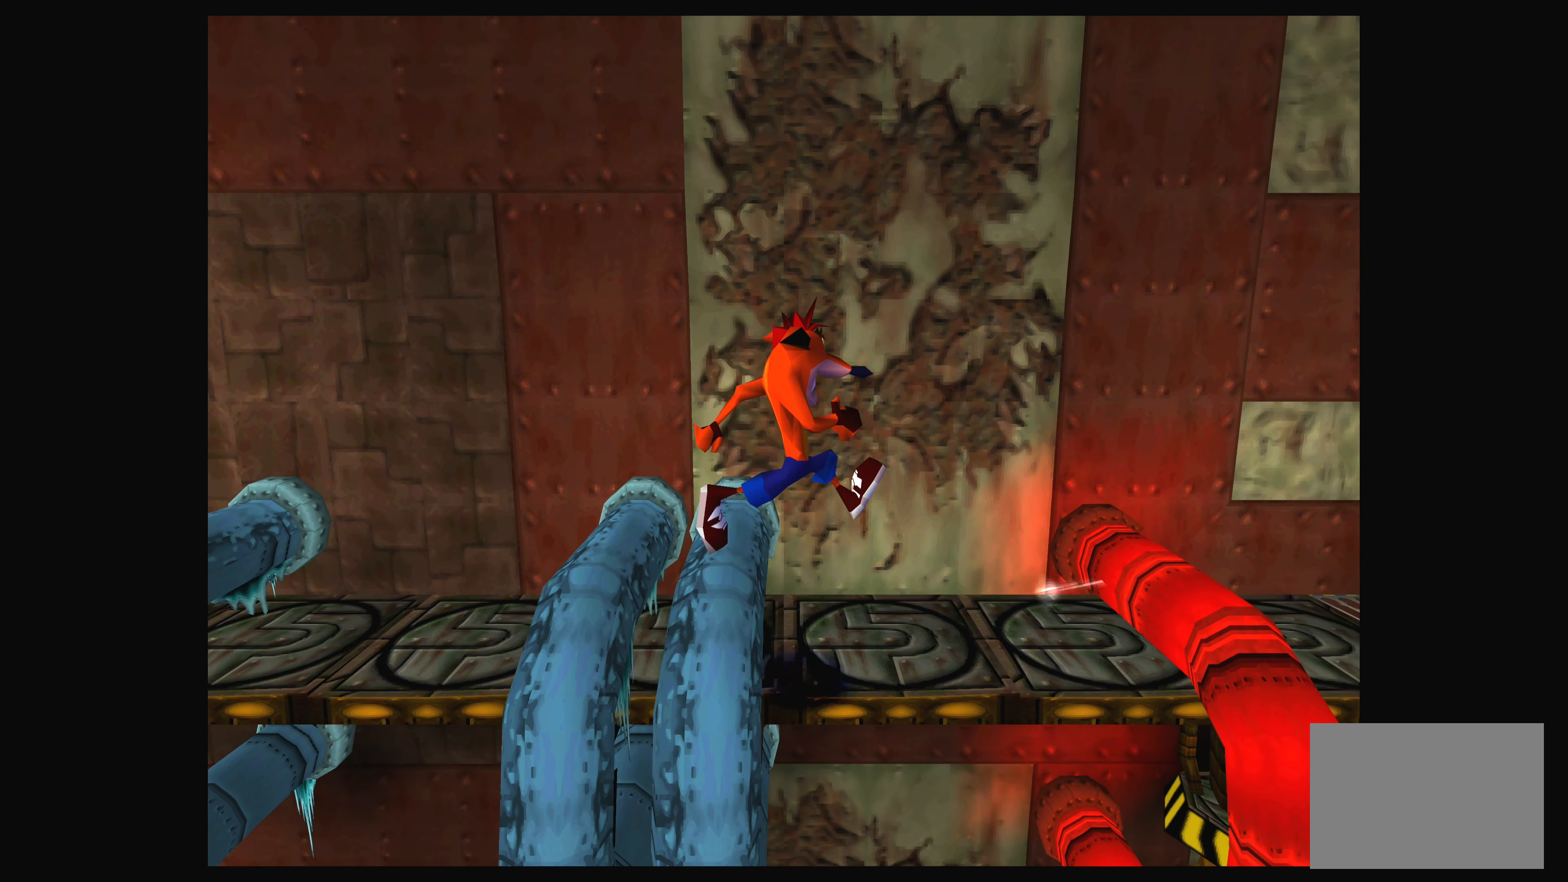
{"buttons": ["DPAD_UP"], "left_stick": "center", "events": [[434, "DPAD_UP", "down"]]}
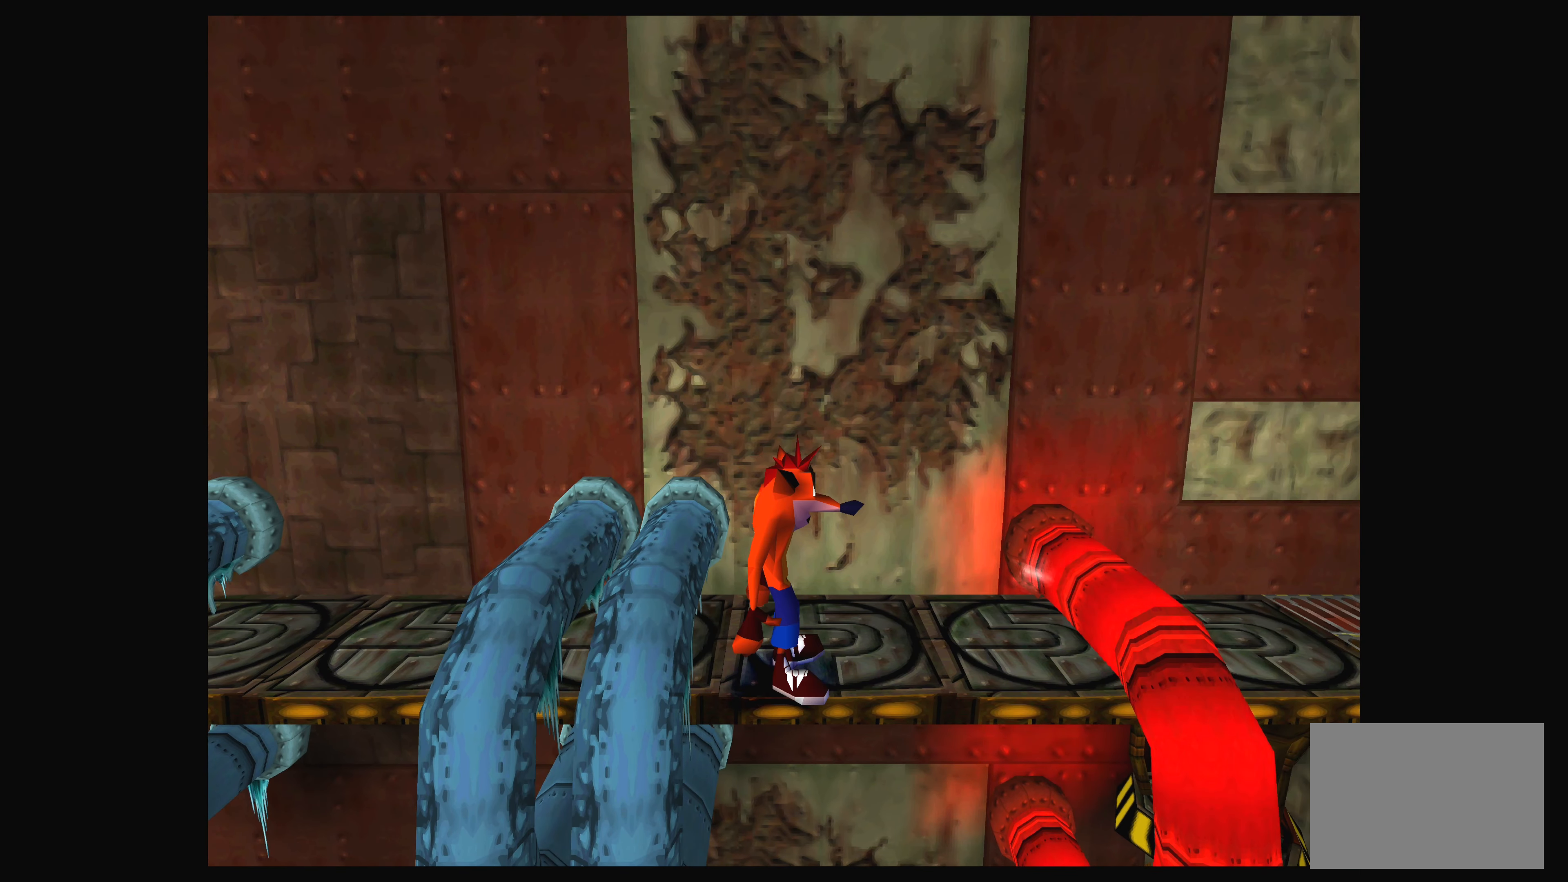
{"buttons": ["DPAD_RIGHT"], "left_stick": "center", "events": [[150, "DPAD_UP", "up"], [416, "DPAD_RIGHT", "down"]]}
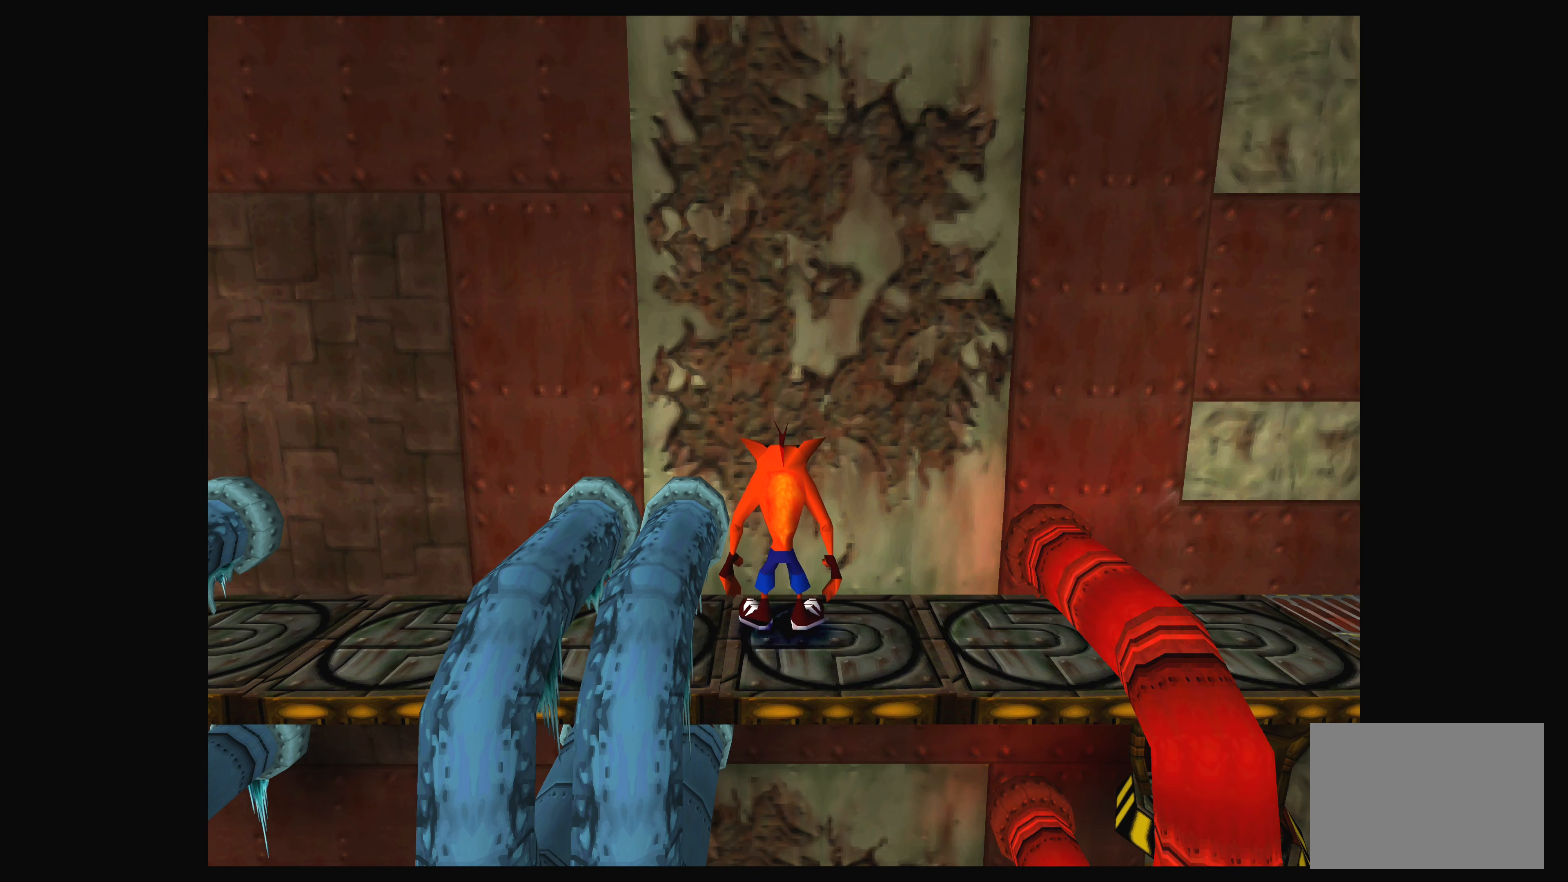
{"buttons": ["DPAD_RIGHT"], "left_stick": "center", "events": [[33, "DPAD_RIGHT", "up"], [450, "DPAD_RIGHT", "down"]]}
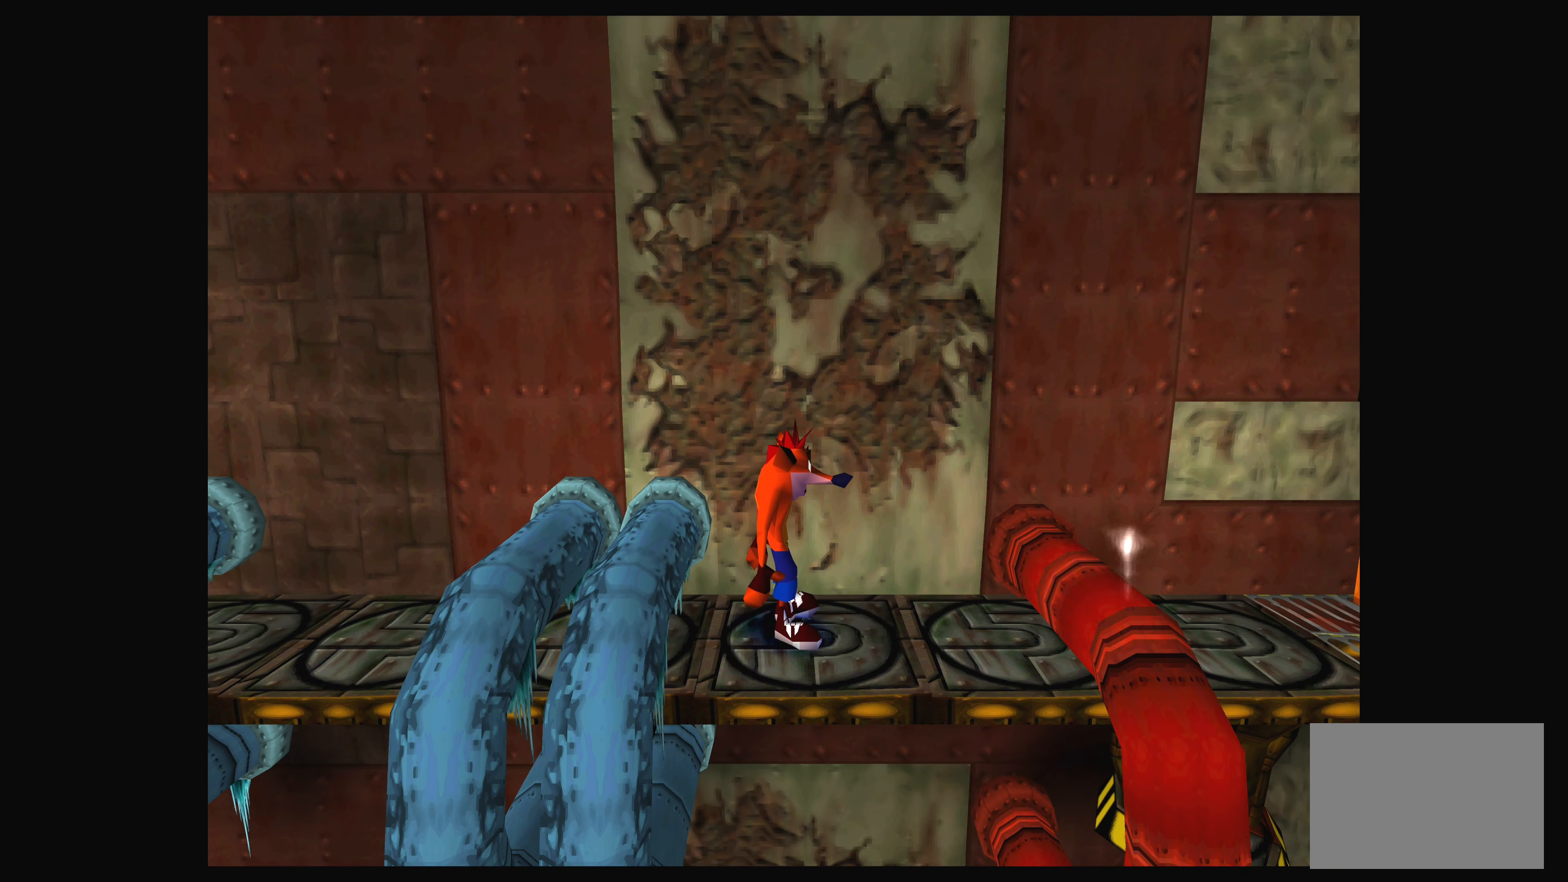
{"buttons": [], "left_stick": "center", "events": [[150, "DPAD_RIGHT", "up"]]}
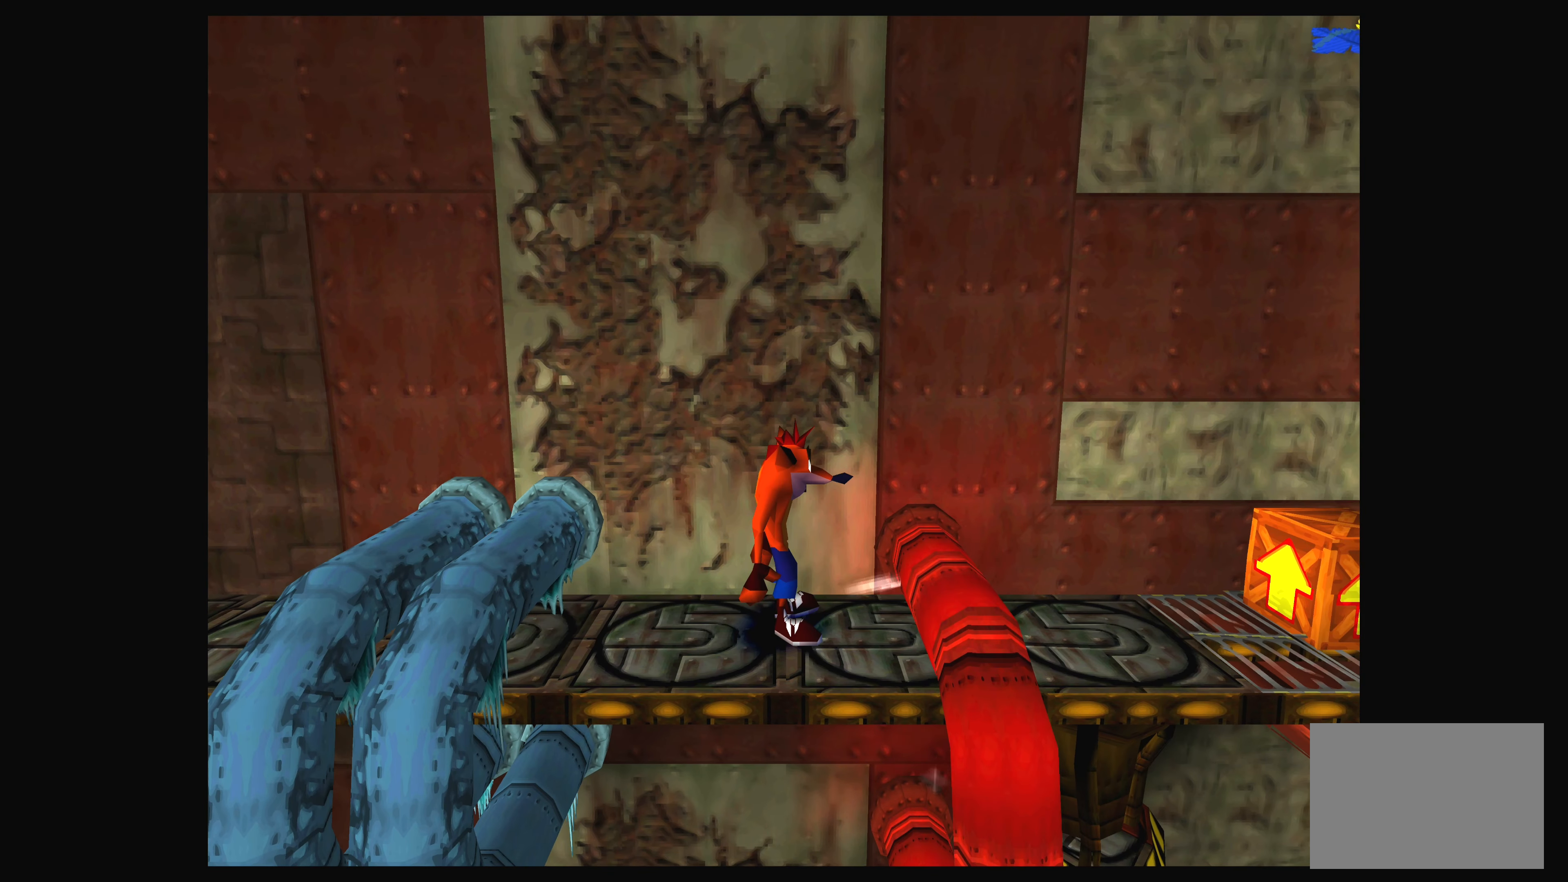
{"buttons": [], "left_stick": "center", "events": []}
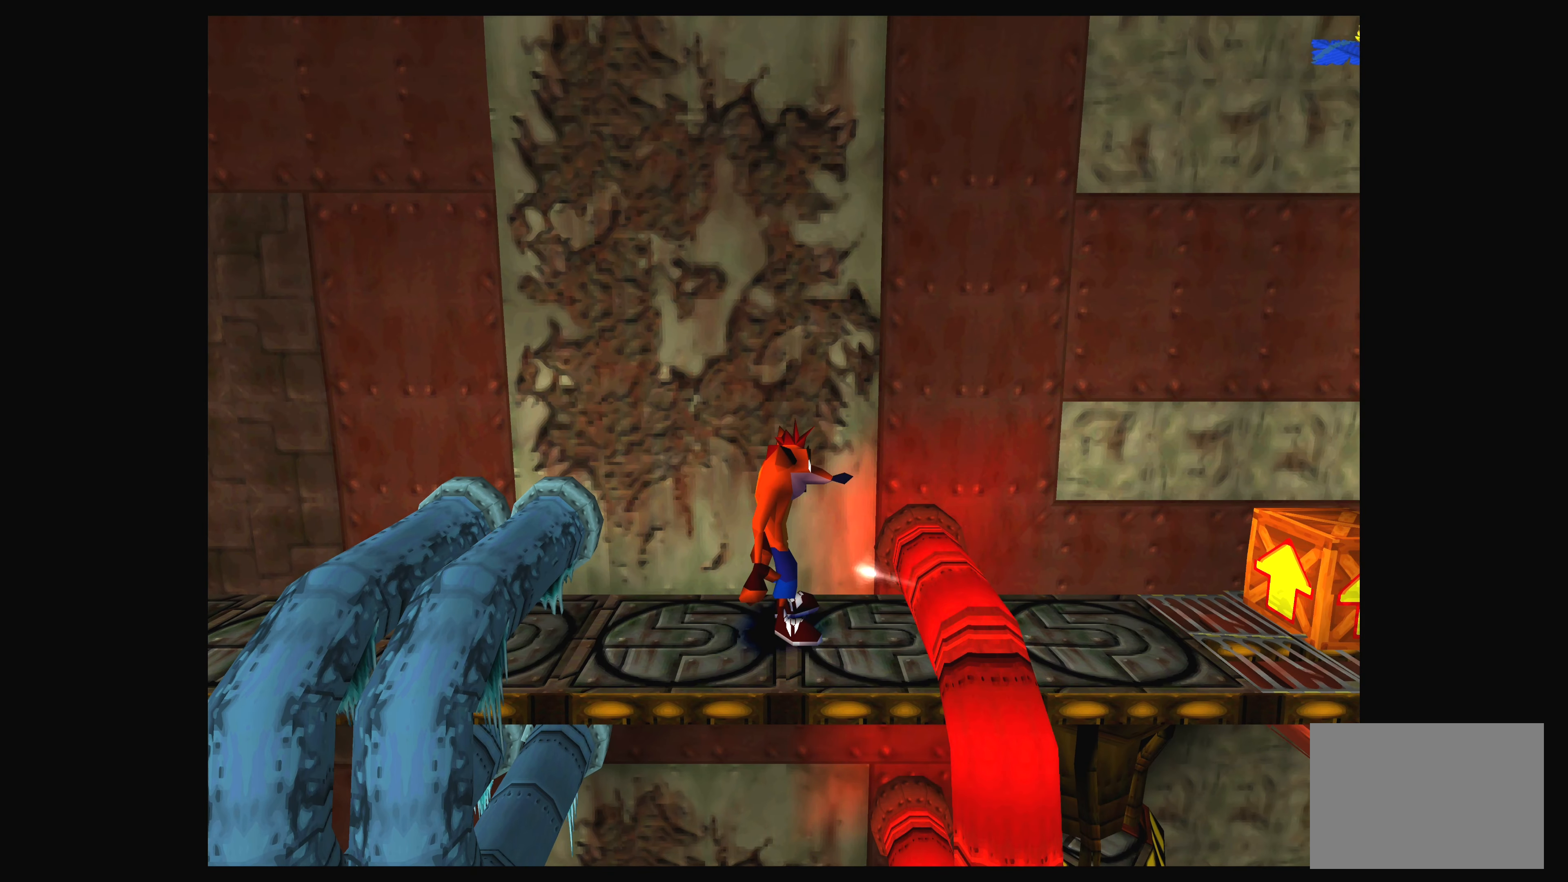
{"buttons": ["DPAD_RIGHT"], "left_stick": "center", "events": [[450, "DPAD_RIGHT", "down"]]}
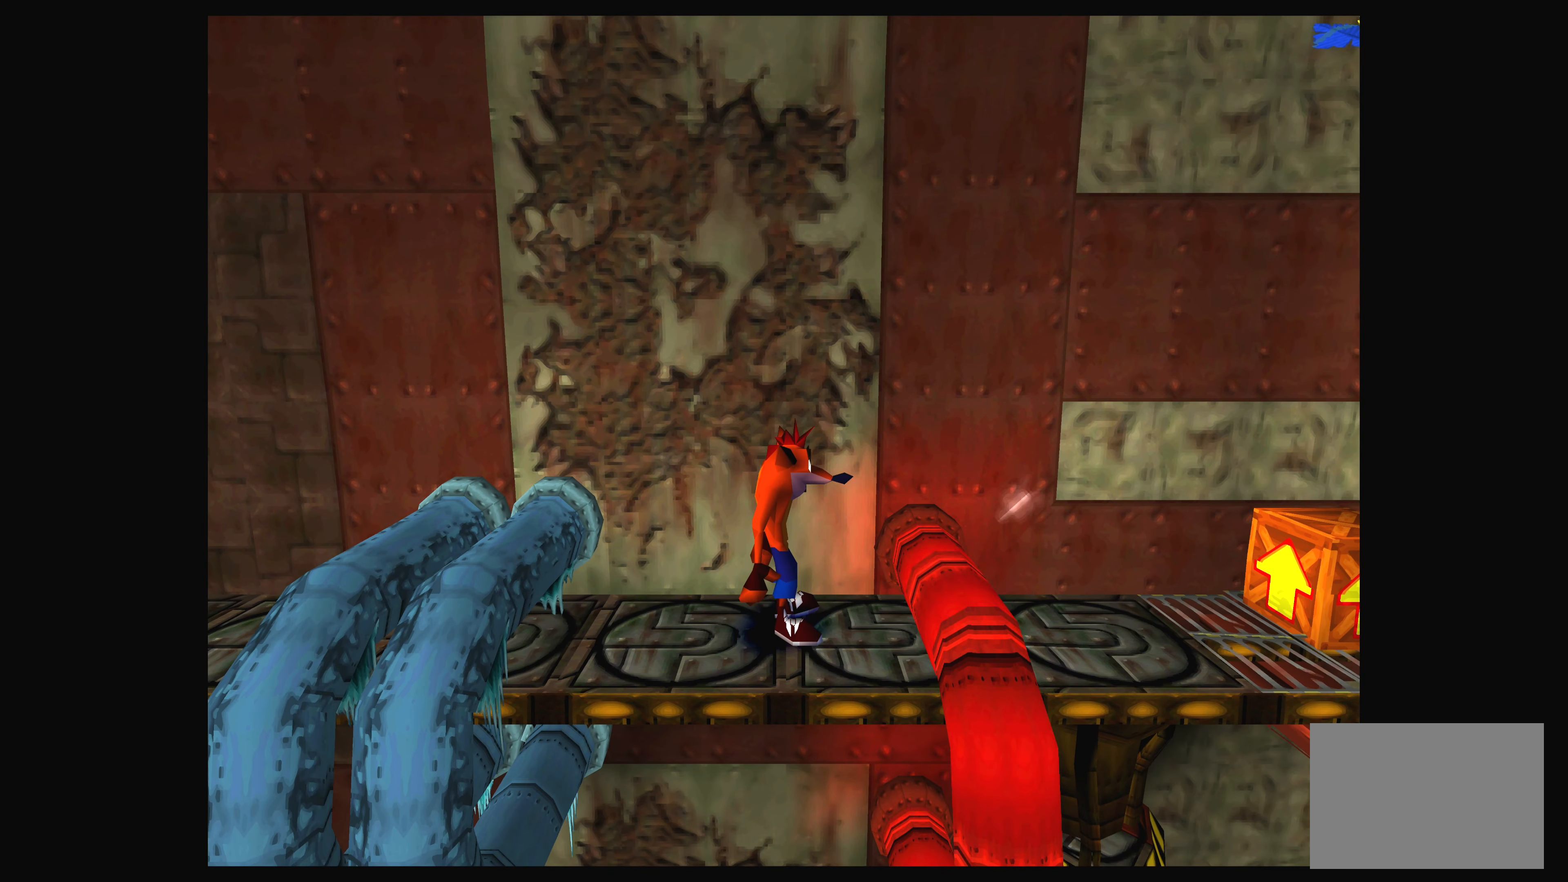
{"buttons": [], "left_stick": "center", "events": [[83, "DPAD_RIGHT", "up"]]}
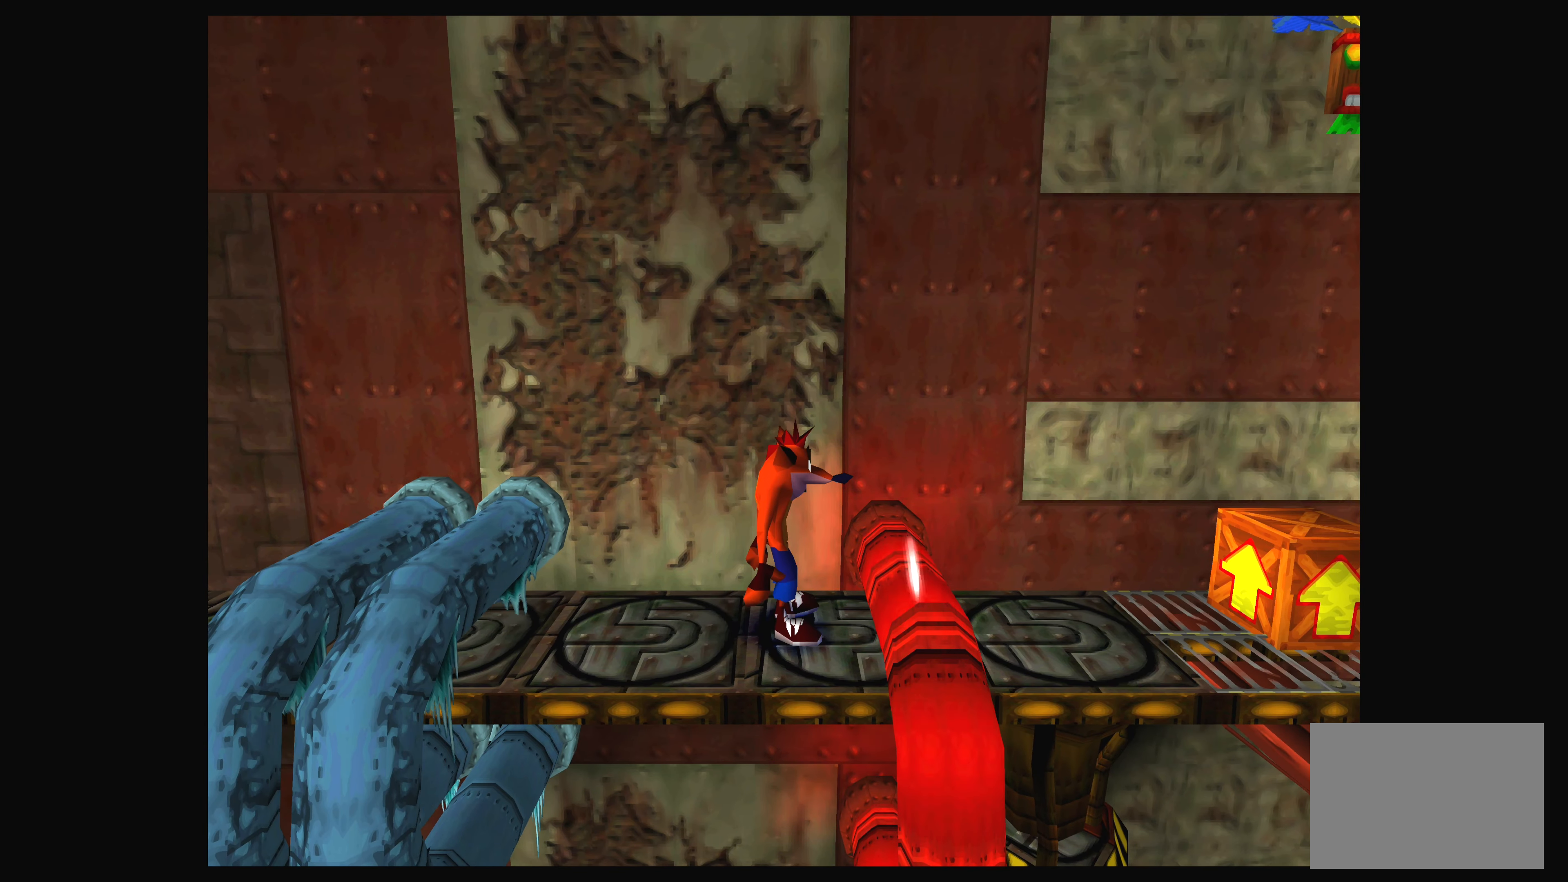
{"buttons": [], "left_stick": "center", "events": [[316, "DPAD_LEFT", "down"], [450, "DPAD_LEFT", "up"]]}
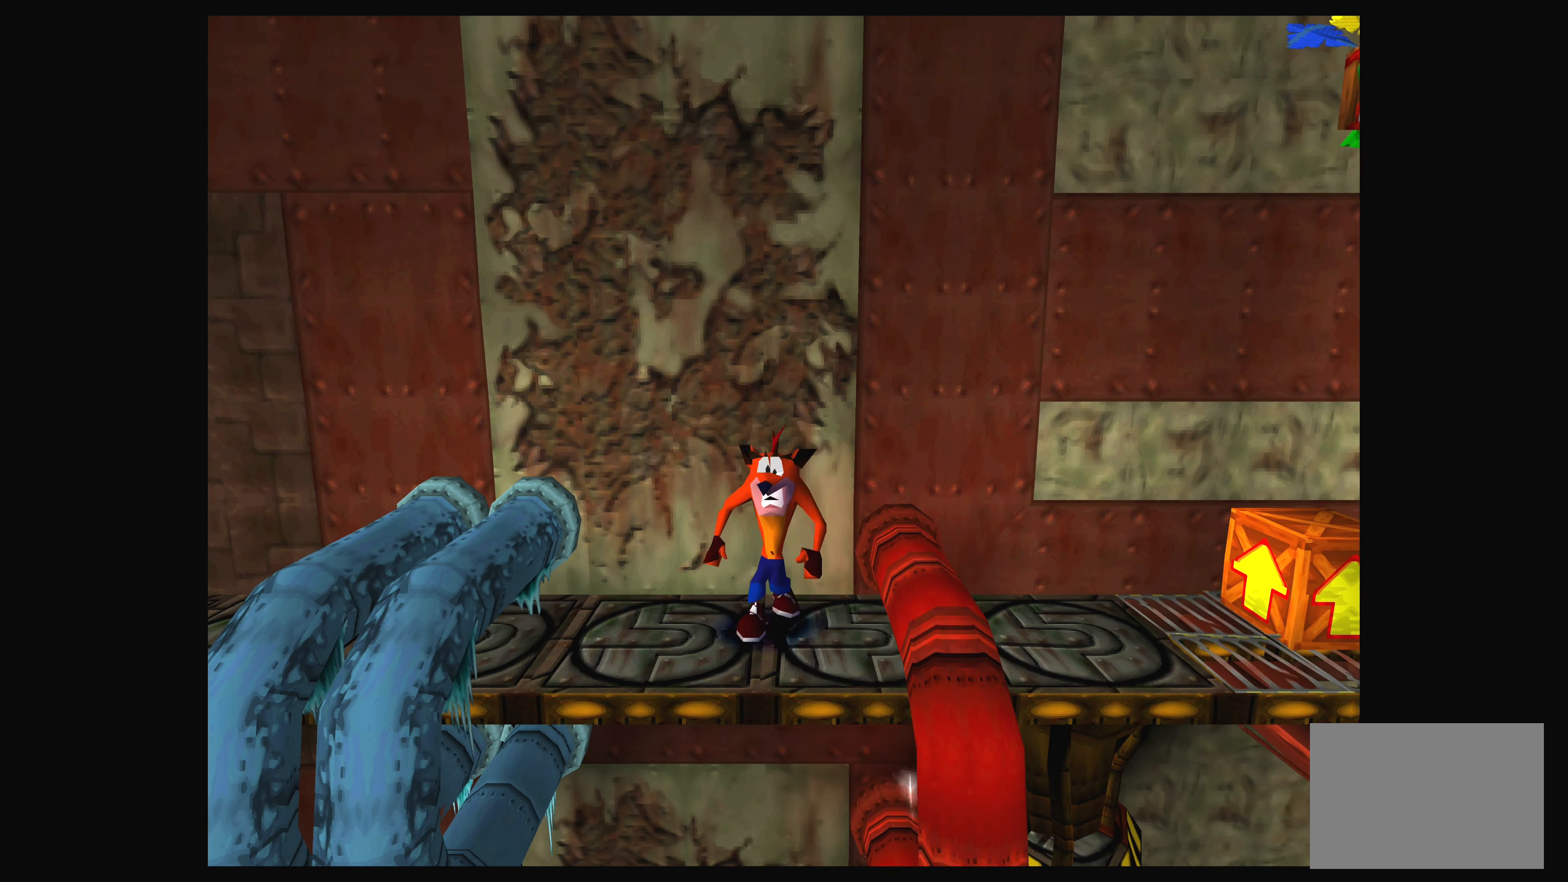
{"buttons": ["CROSS", "DPAD_RIGHT"], "left_stick": "center", "events": [[400, "CROSS", "down"], [400, "DPAD_RIGHT", "down"]]}
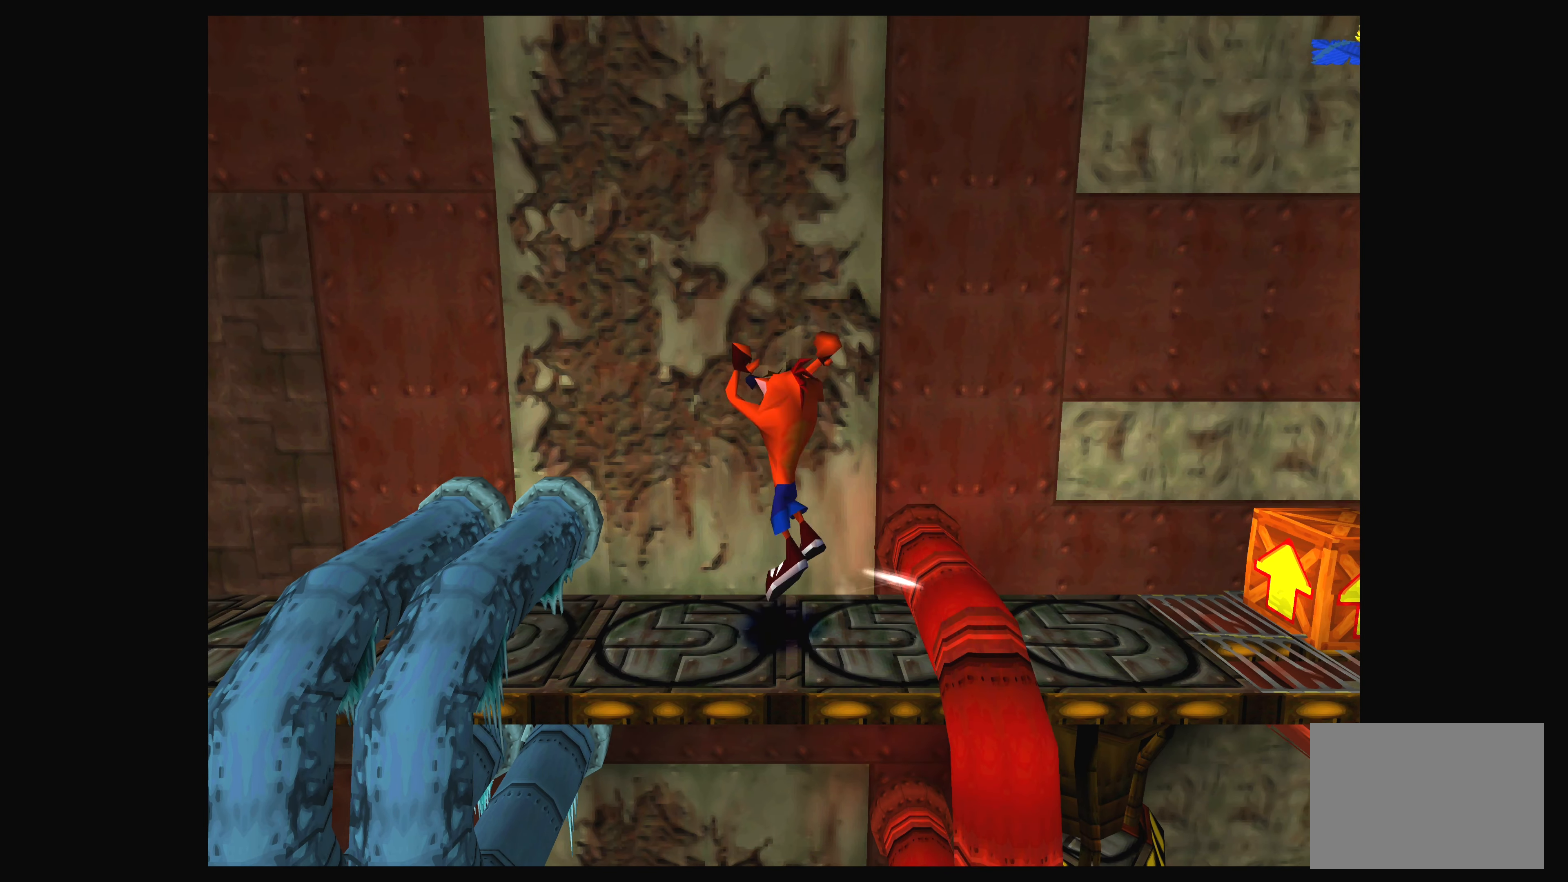
{"buttons": [], "left_stick": "center", "events": [[483, "CROSS", "up"], [483, "DPAD_RIGHT", "up"]]}
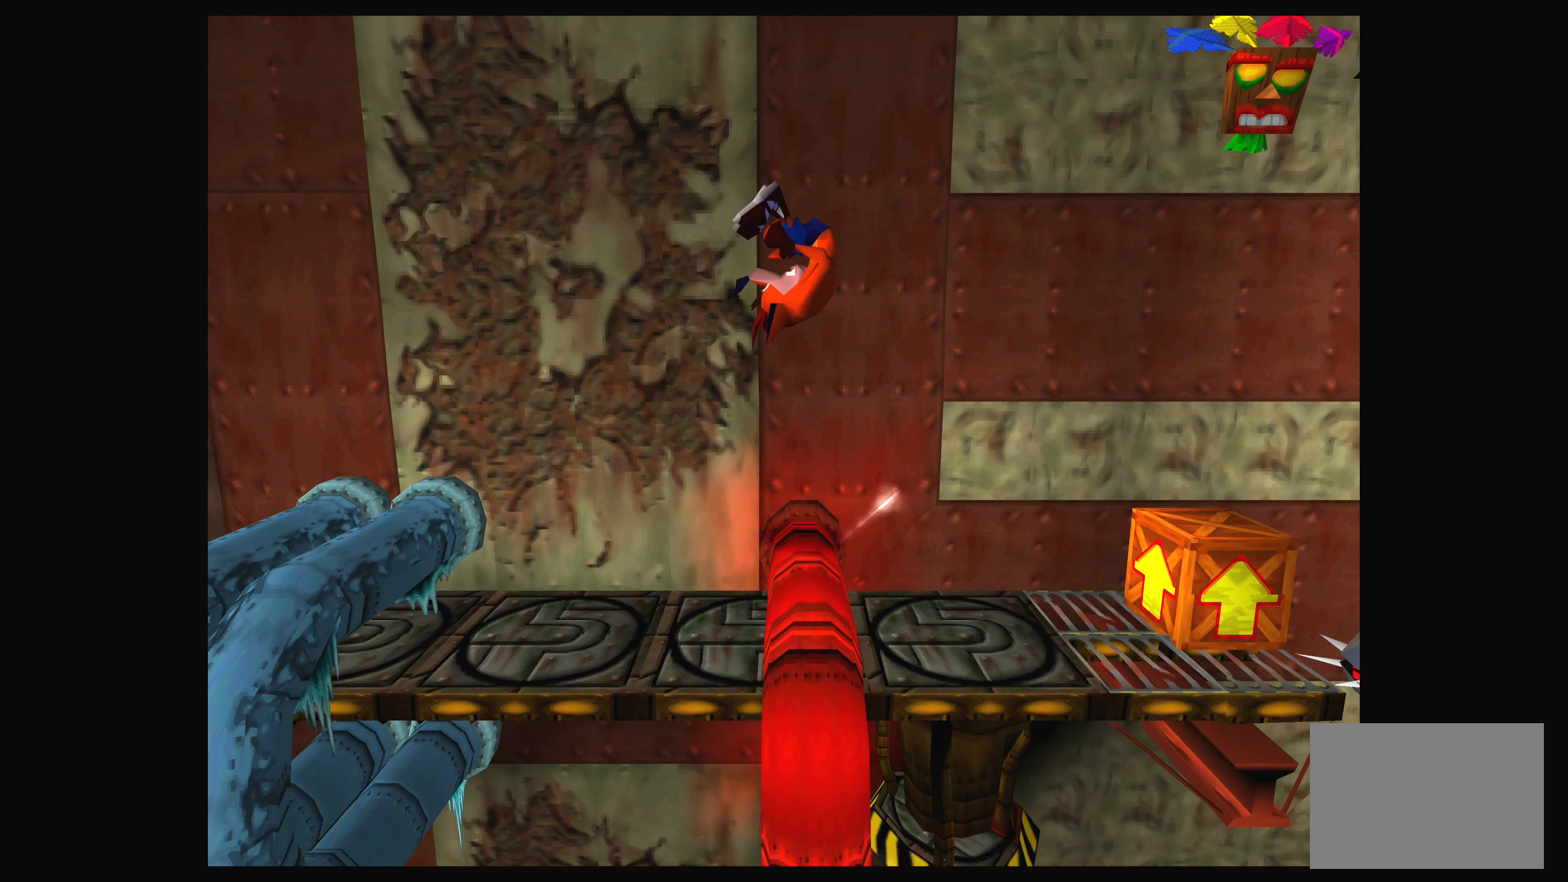
{"buttons": [], "left_stick": "center", "events": []}
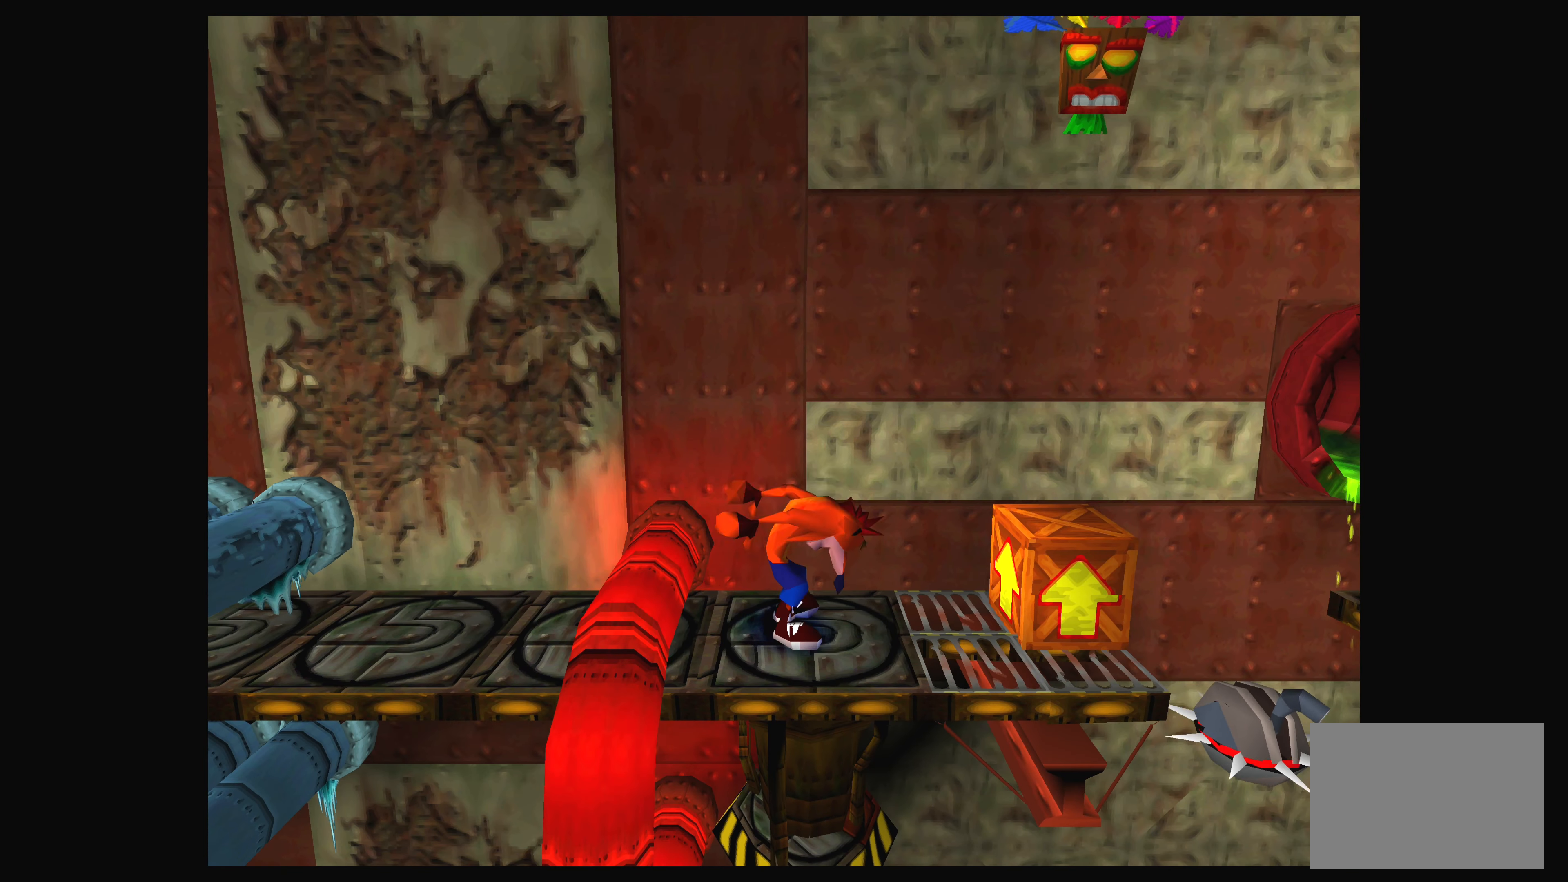
{"buttons": [], "left_stick": "center", "events": [[150, "DPAD_LEFT", "down"], [183, "CROSS", "down"], [417, "CROSS", "up"], [450, "DPAD_LEFT", "up"]]}
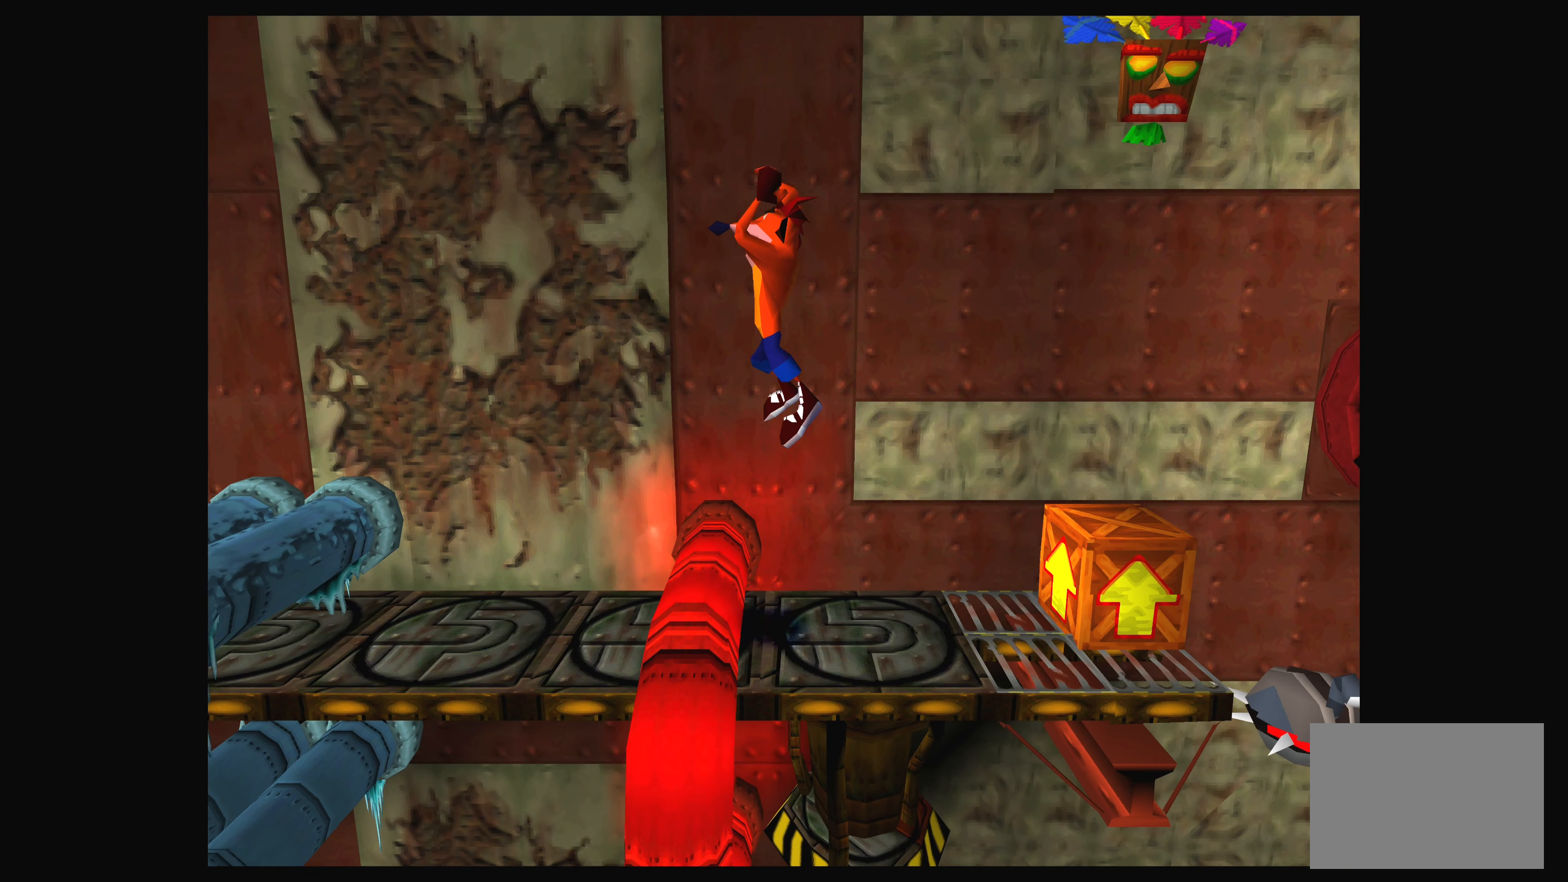
{"buttons": [], "left_stick": "center", "events": [[133, "DPAD_RIGHT", "down"], [400, "DPAD_RIGHT", "up"]]}